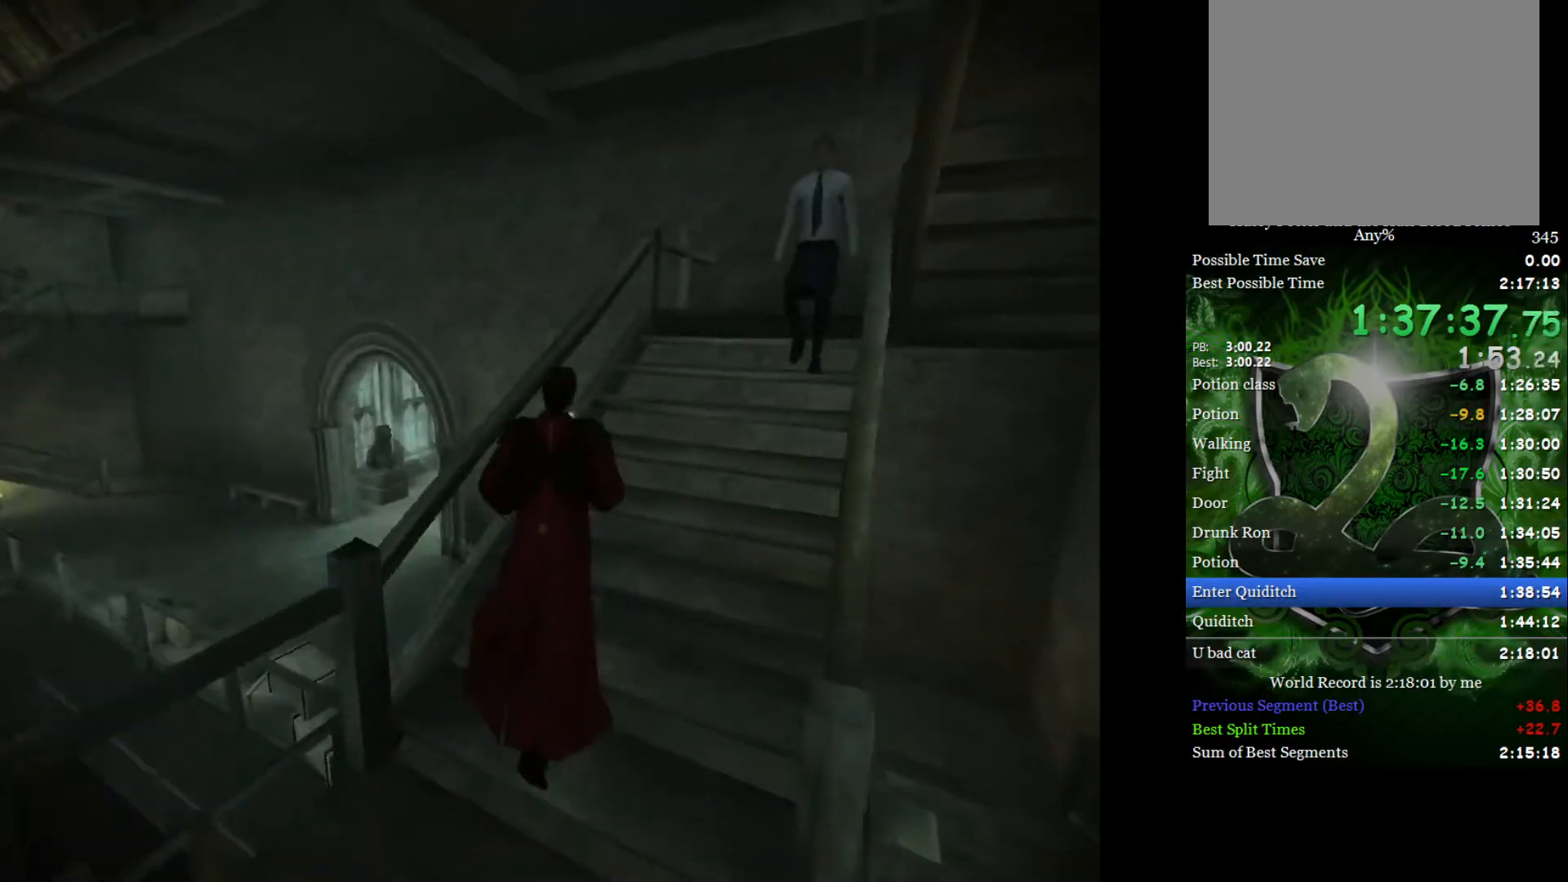
Gameplay with a controller (Xbox layout); each line is a JSON object with the inputs held at the frame after it. "events" lists button and stick changes between this image and that frame as [ms after this image, input, new state], when the widget could be followed in between.
{"buttons": ["L2", "R2"], "left_stick": "up", "right_stick": "down-right", "events": [[267, "left_stick", "up"]]}
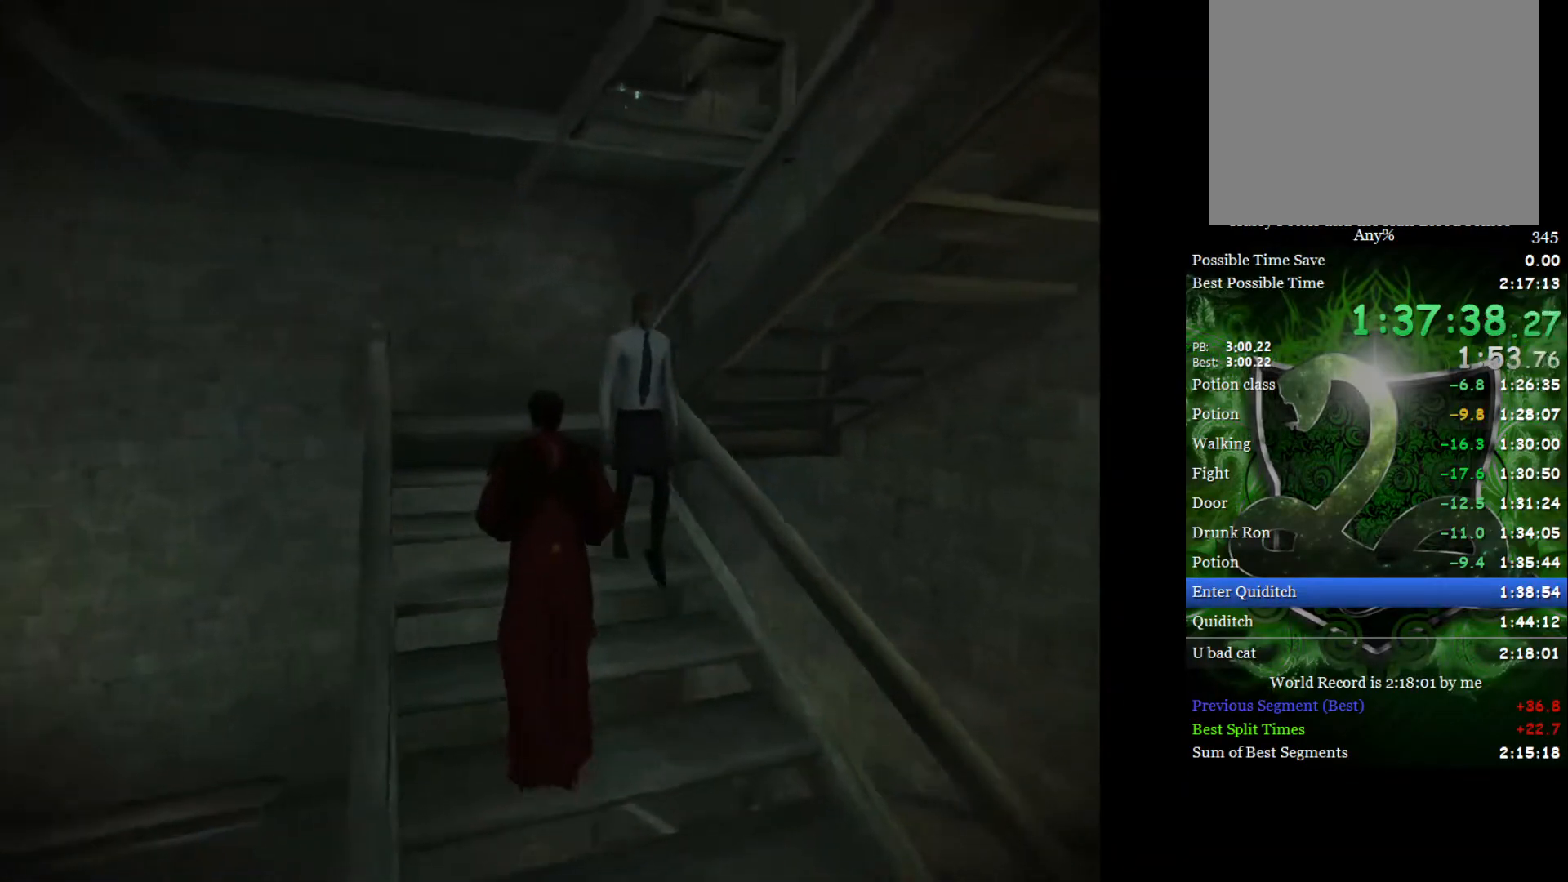
{"buttons": ["L2", "R2"], "left_stick": "up", "right_stick": "down-right", "events": [[100, "left_stick", "up-left"], [450, "left_stick", "up"]]}
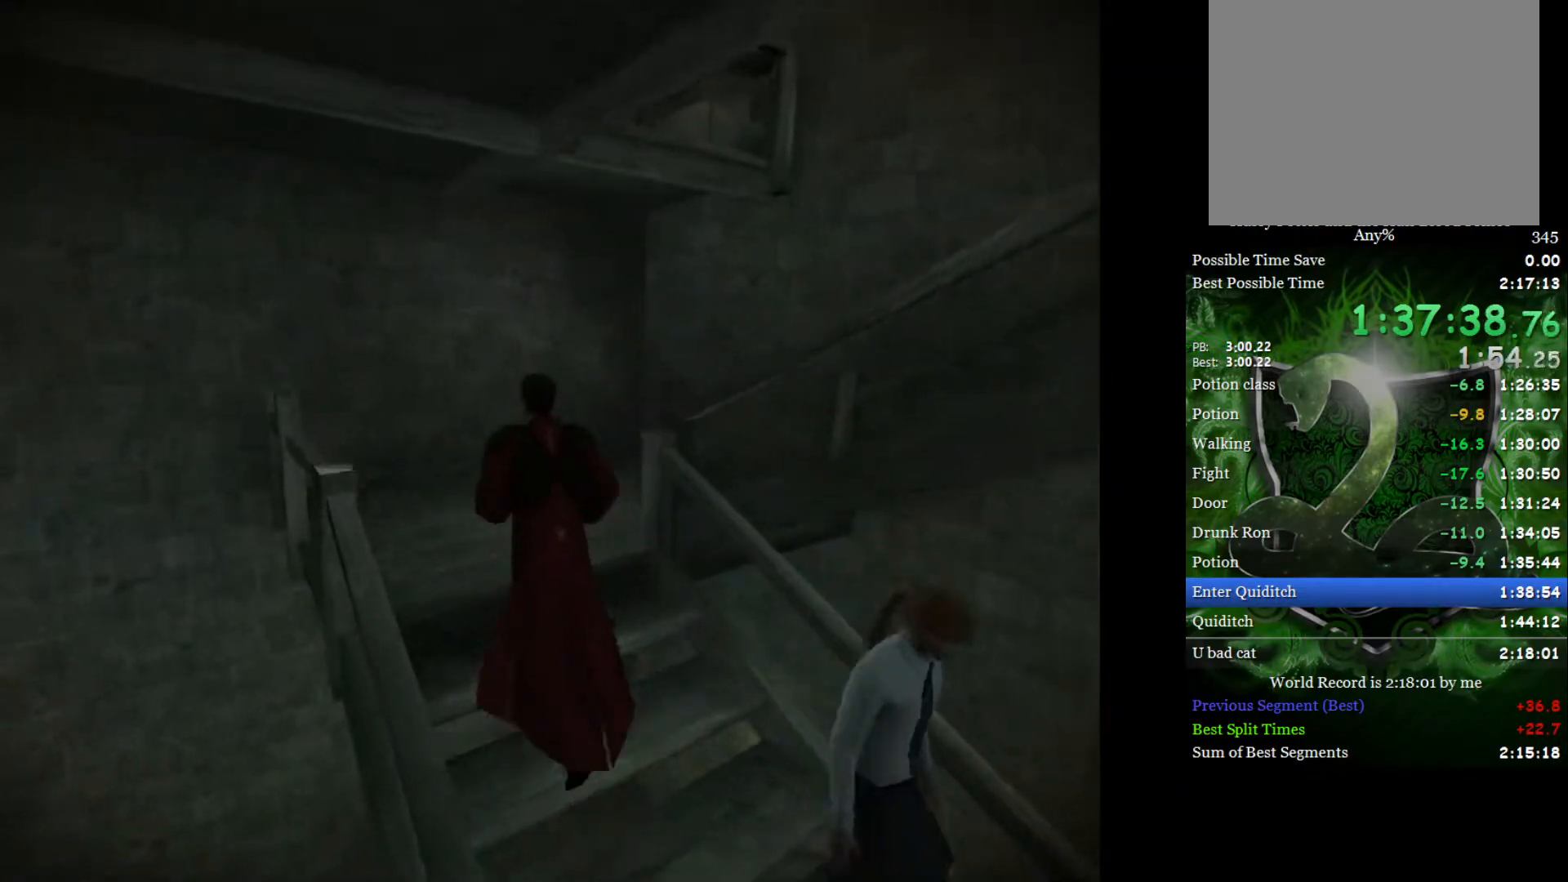
{"buttons": ["R2"], "left_stick": "up-right", "right_stick": "down-right", "events": [[250, "L2", "up"], [250, "left_stick", "up-right"]]}
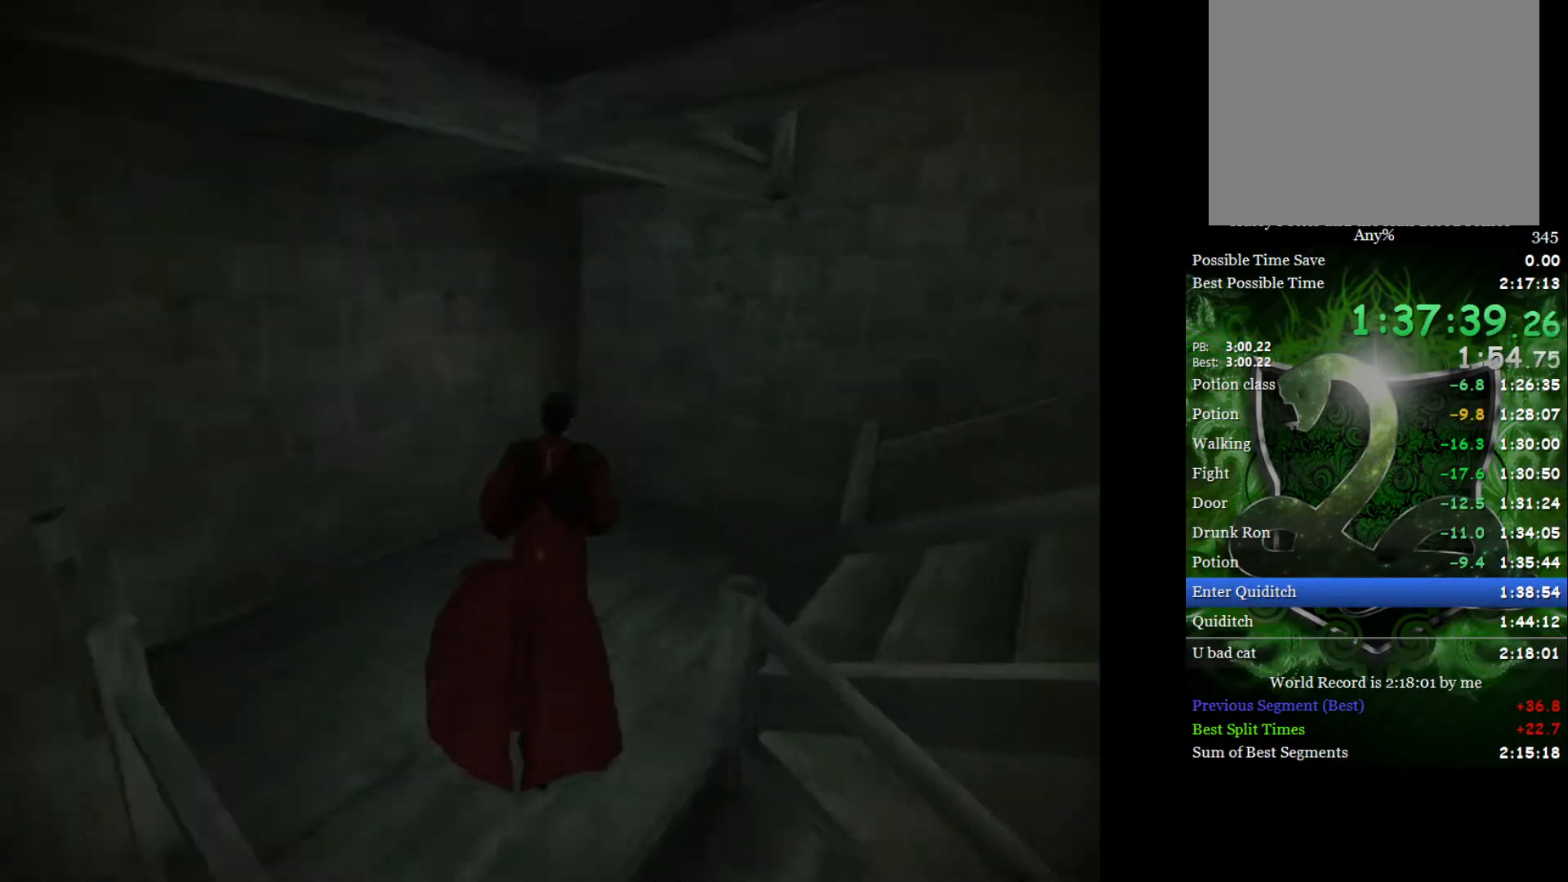
{"buttons": ["L2", "R2"], "left_stick": "up-right", "right_stick": "down-right", "events": [[133, "L2", "down"]]}
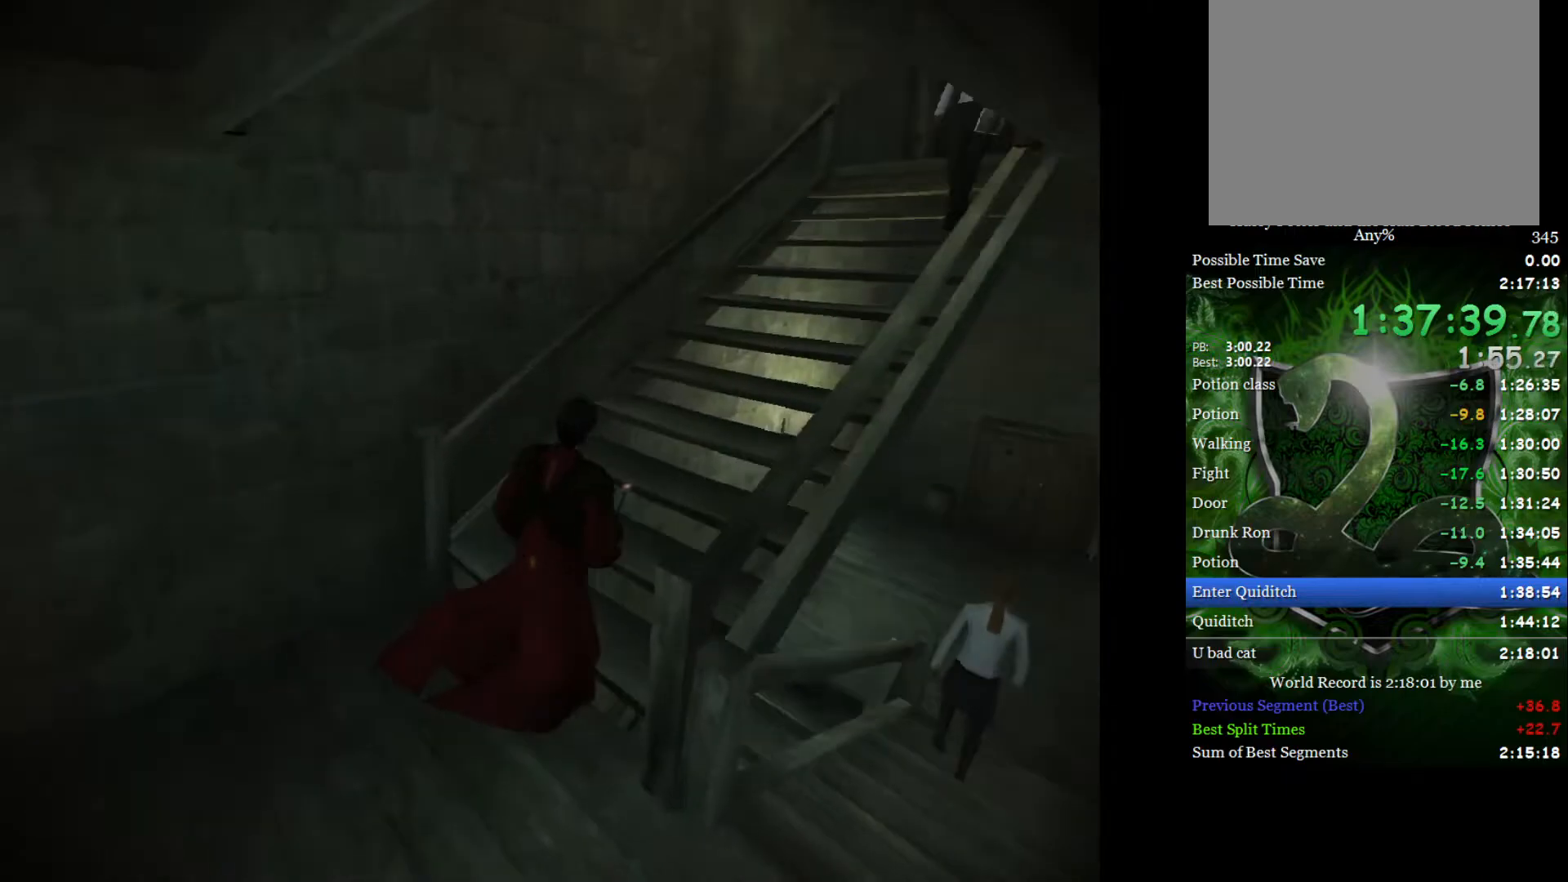
{"buttons": ["L2", "R2"], "left_stick": "up", "right_stick": "down-right", "events": [[200, "left_stick", "up"]]}
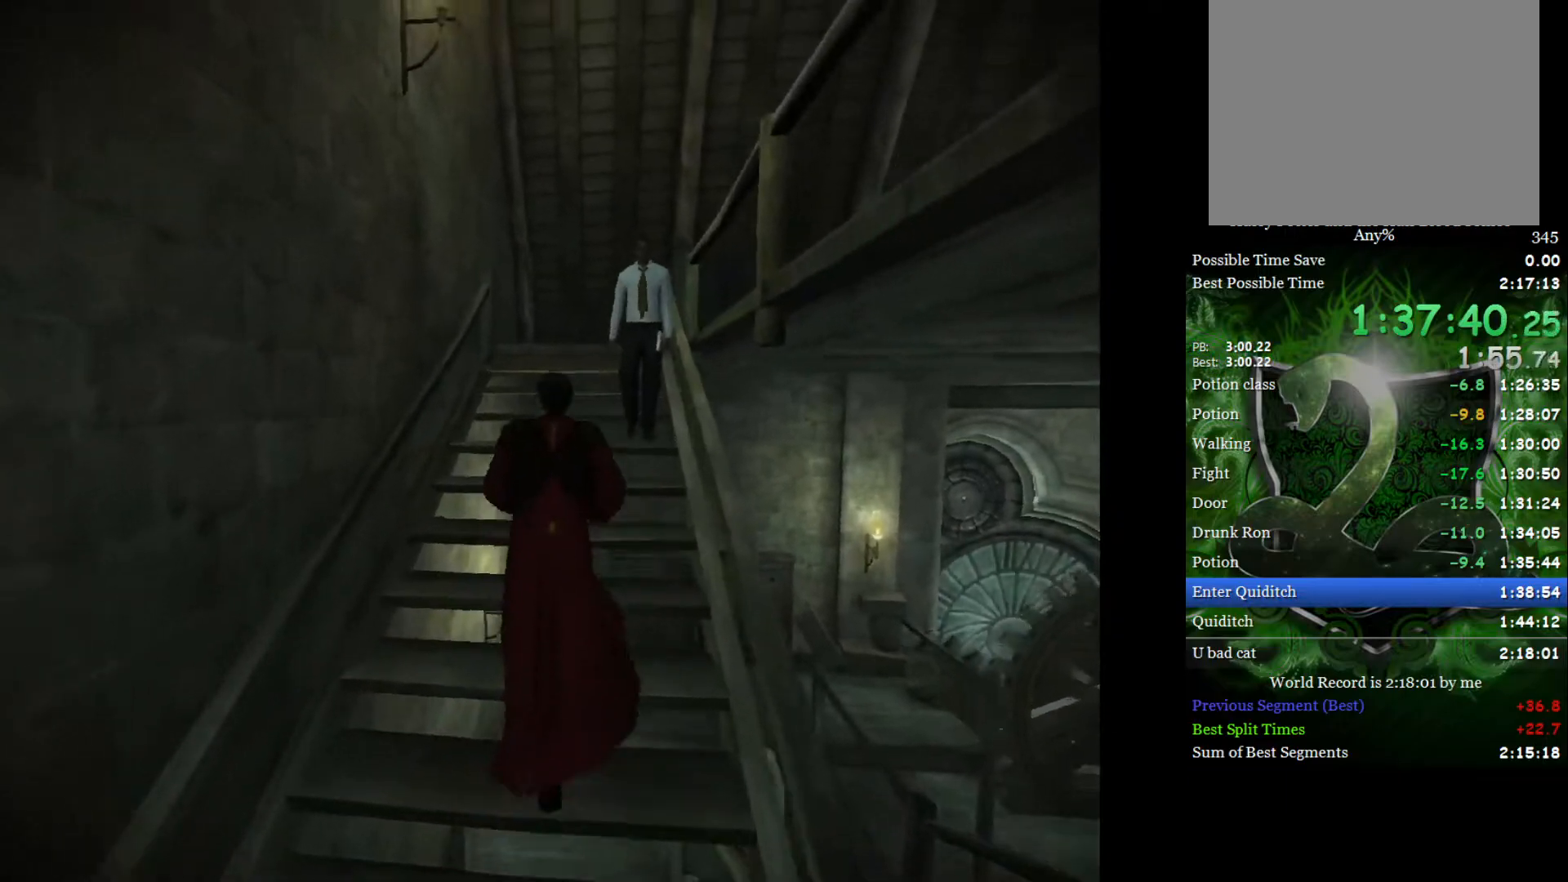
{"buttons": ["L2", "R2"], "left_stick": "up", "right_stick": "down-right", "events": []}
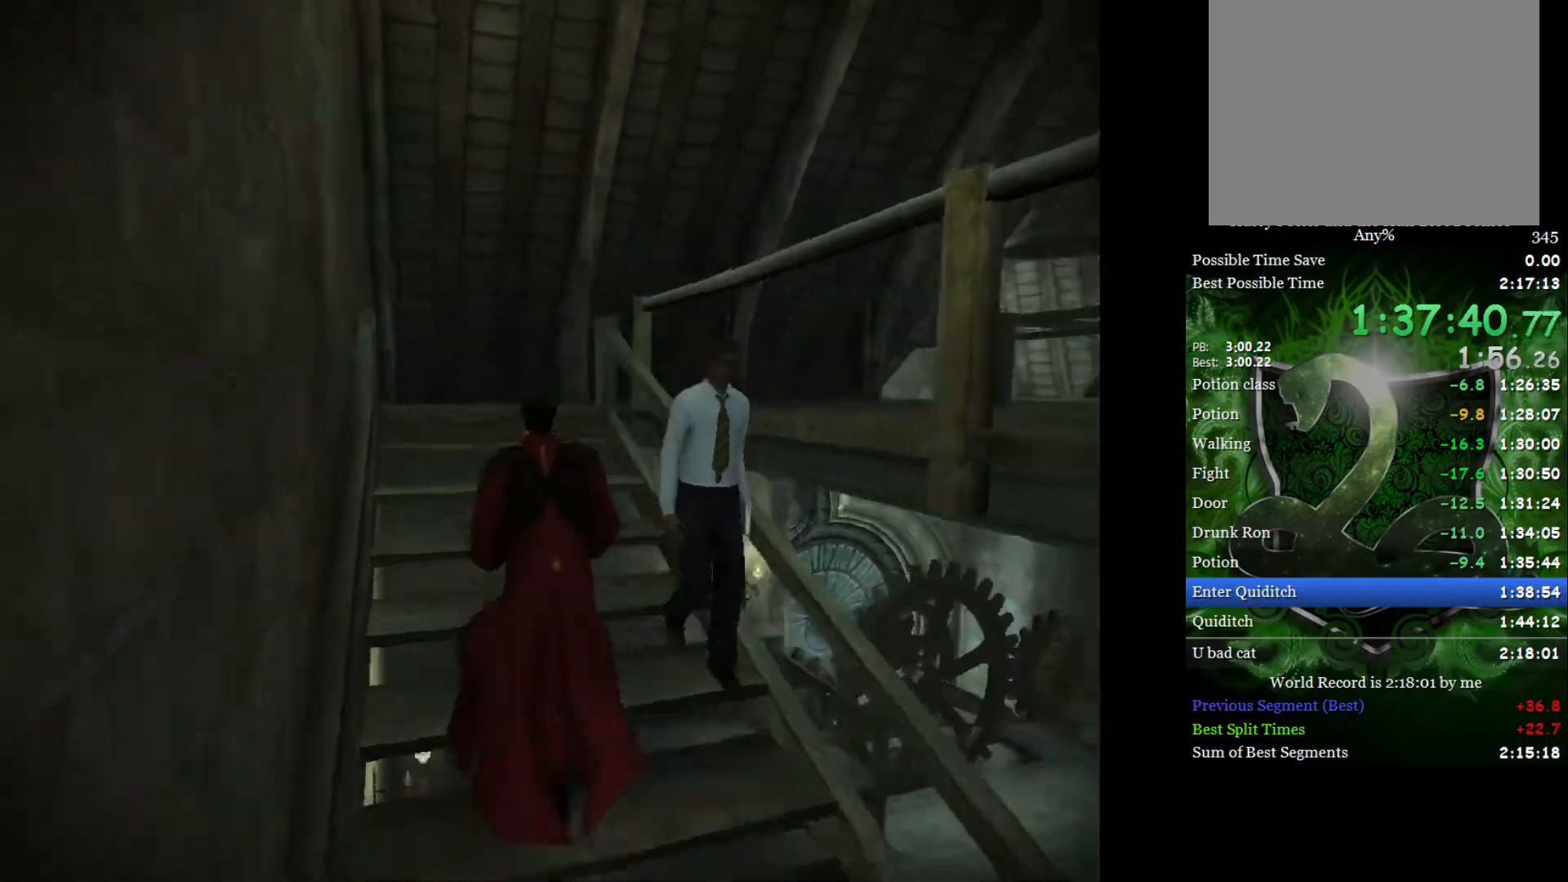
{"buttons": ["L2", "R2"], "left_stick": "up-left", "right_stick": "down-right", "events": [[300, "left_stick", "up-left"]]}
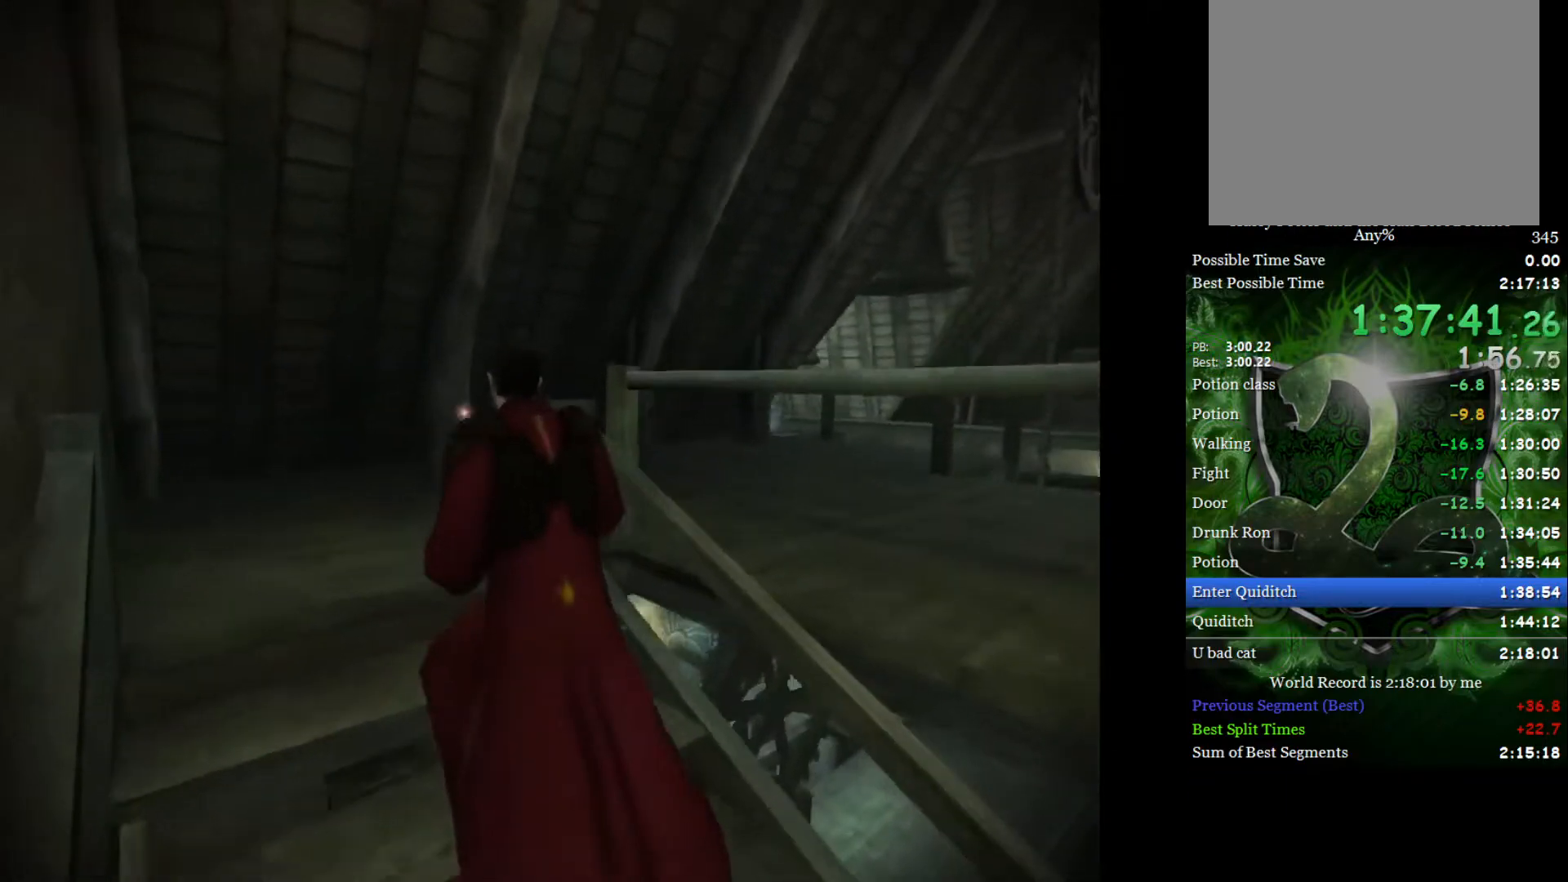
{"buttons": ["L2", "R2"], "left_stick": "up", "right_stick": "down-right", "events": [[267, "left_stick", "up"]]}
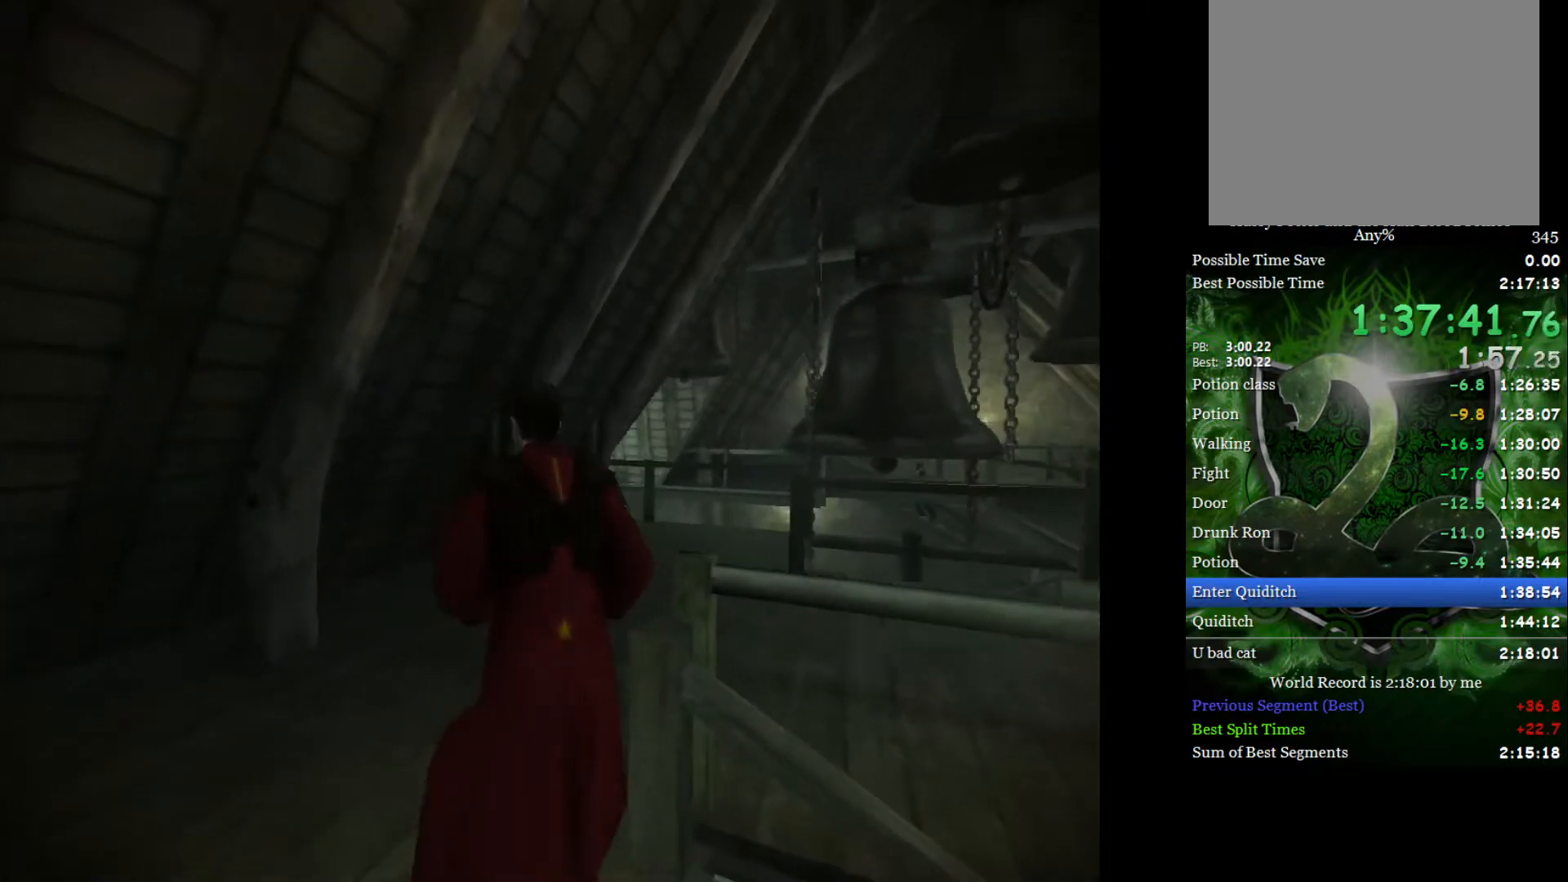
{"buttons": ["L2"], "left_stick": "up-right", "right_stick": "center", "events": [[17, "L2", "up"], [83, "left_stick", "up-right"], [317, "L2", "down"], [333, "R2", "up"], [383, "right_stick", "center"]]}
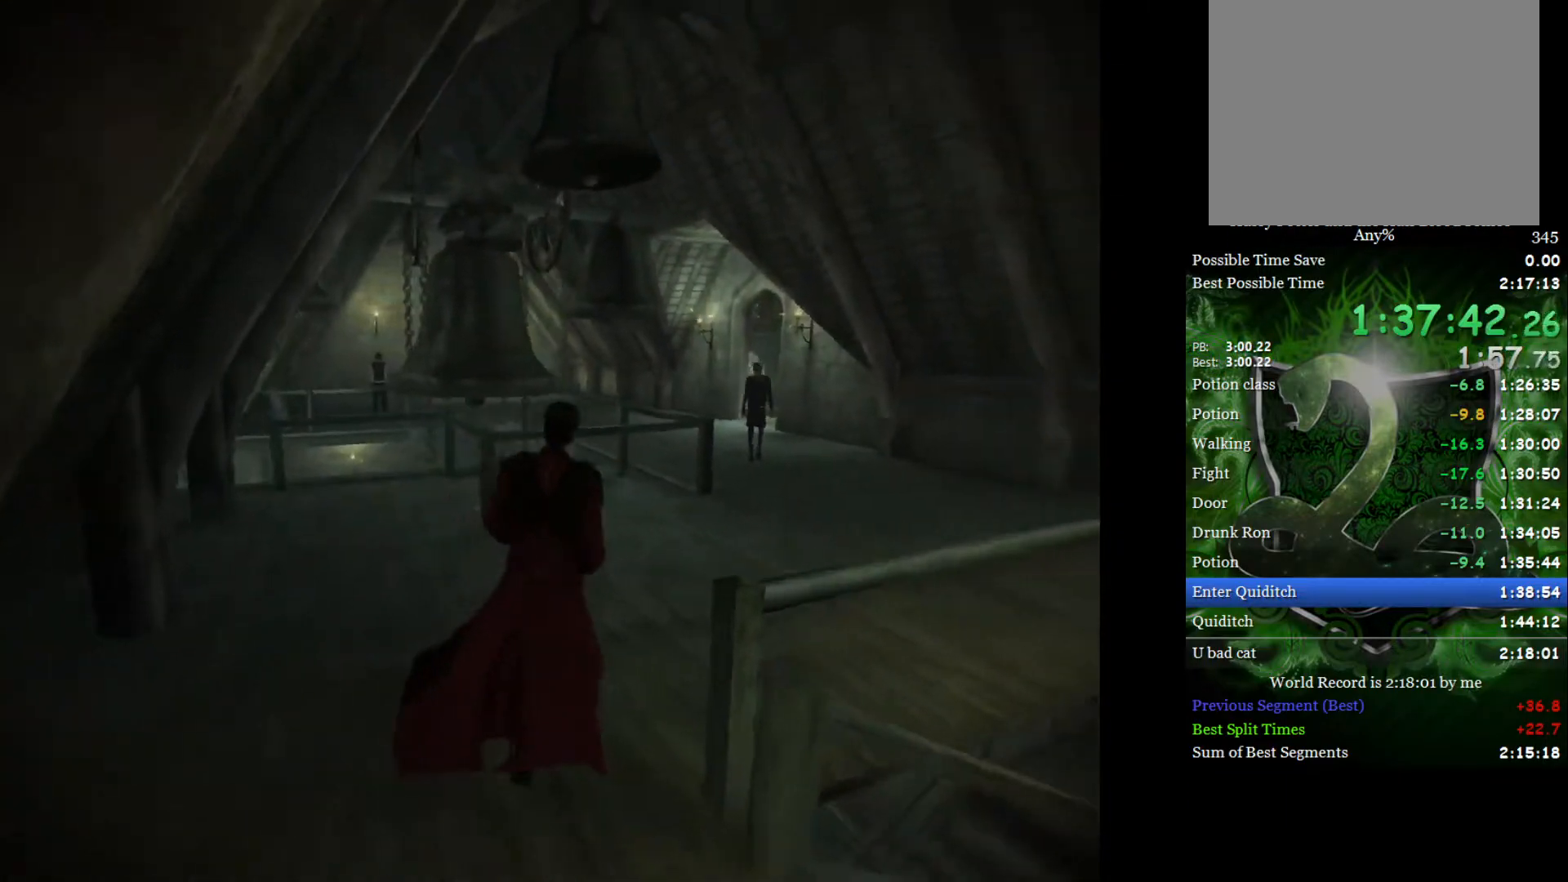
{"buttons": ["L2"], "left_stick": "up", "right_stick": "center", "events": [[400, "left_stick", "up"]]}
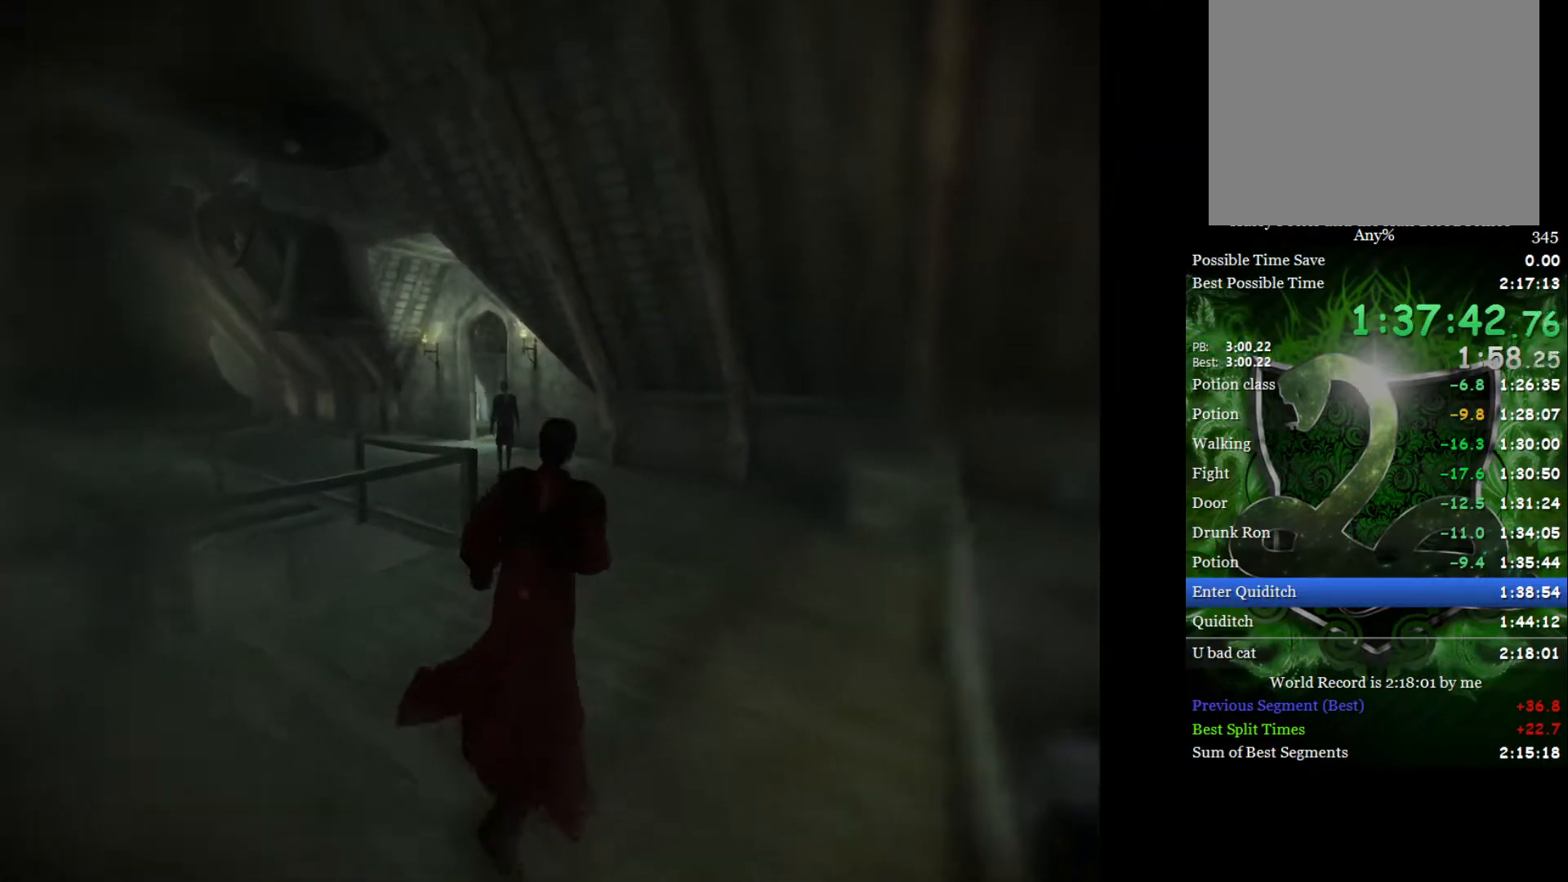
{"buttons": ["L2"], "left_stick": "left", "right_stick": "center", "events": [[50, "left_stick", "up-left"], [483, "left_stick", "left"]]}
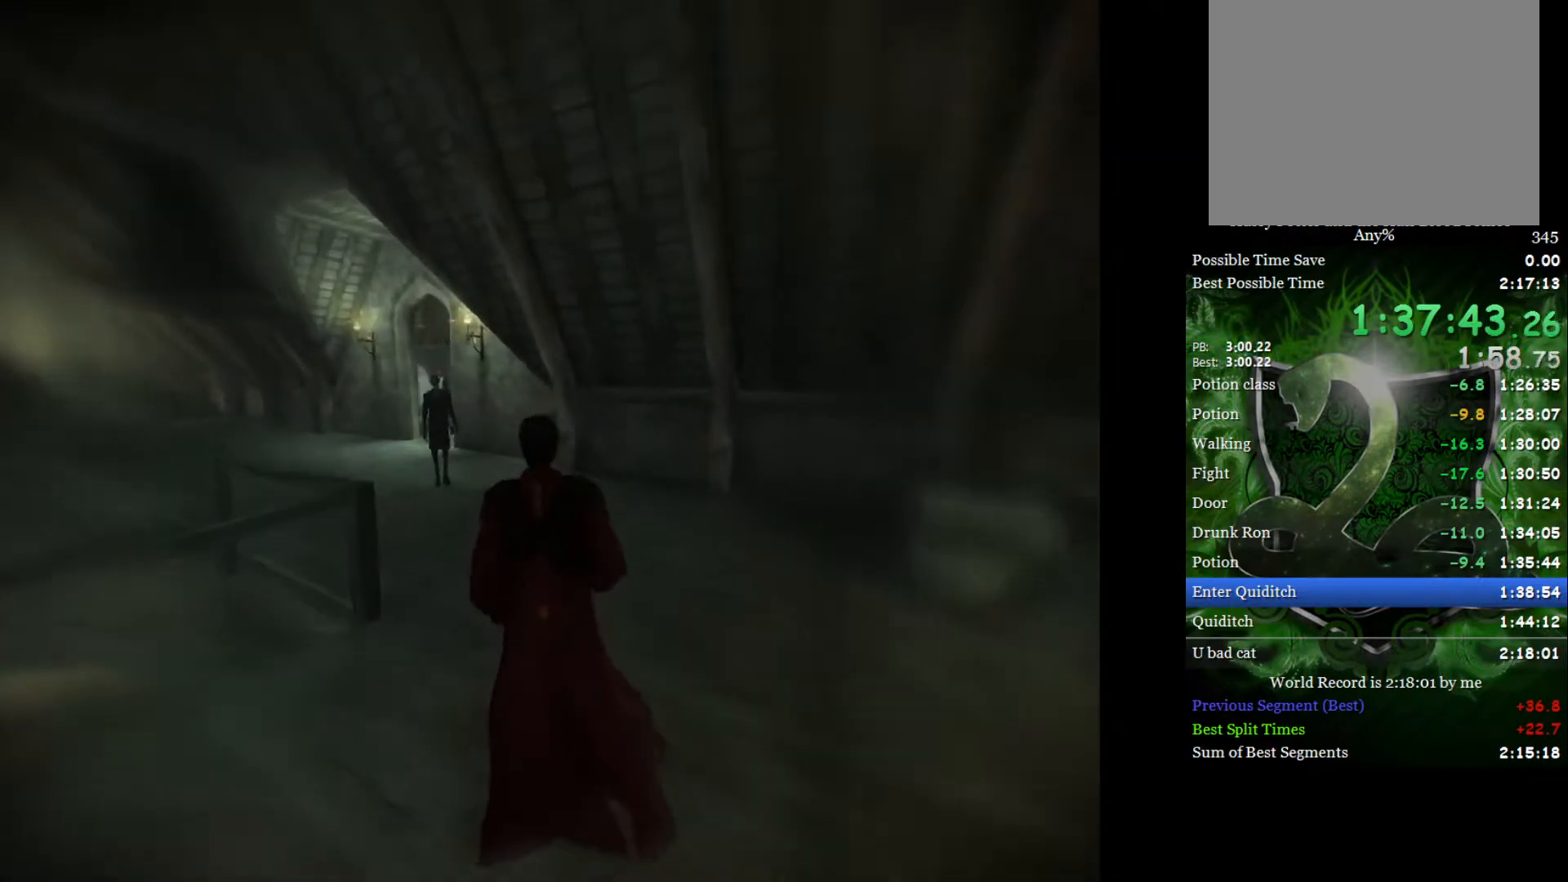
{"buttons": ["L2"], "left_stick": "left", "right_stick": "center", "events": []}
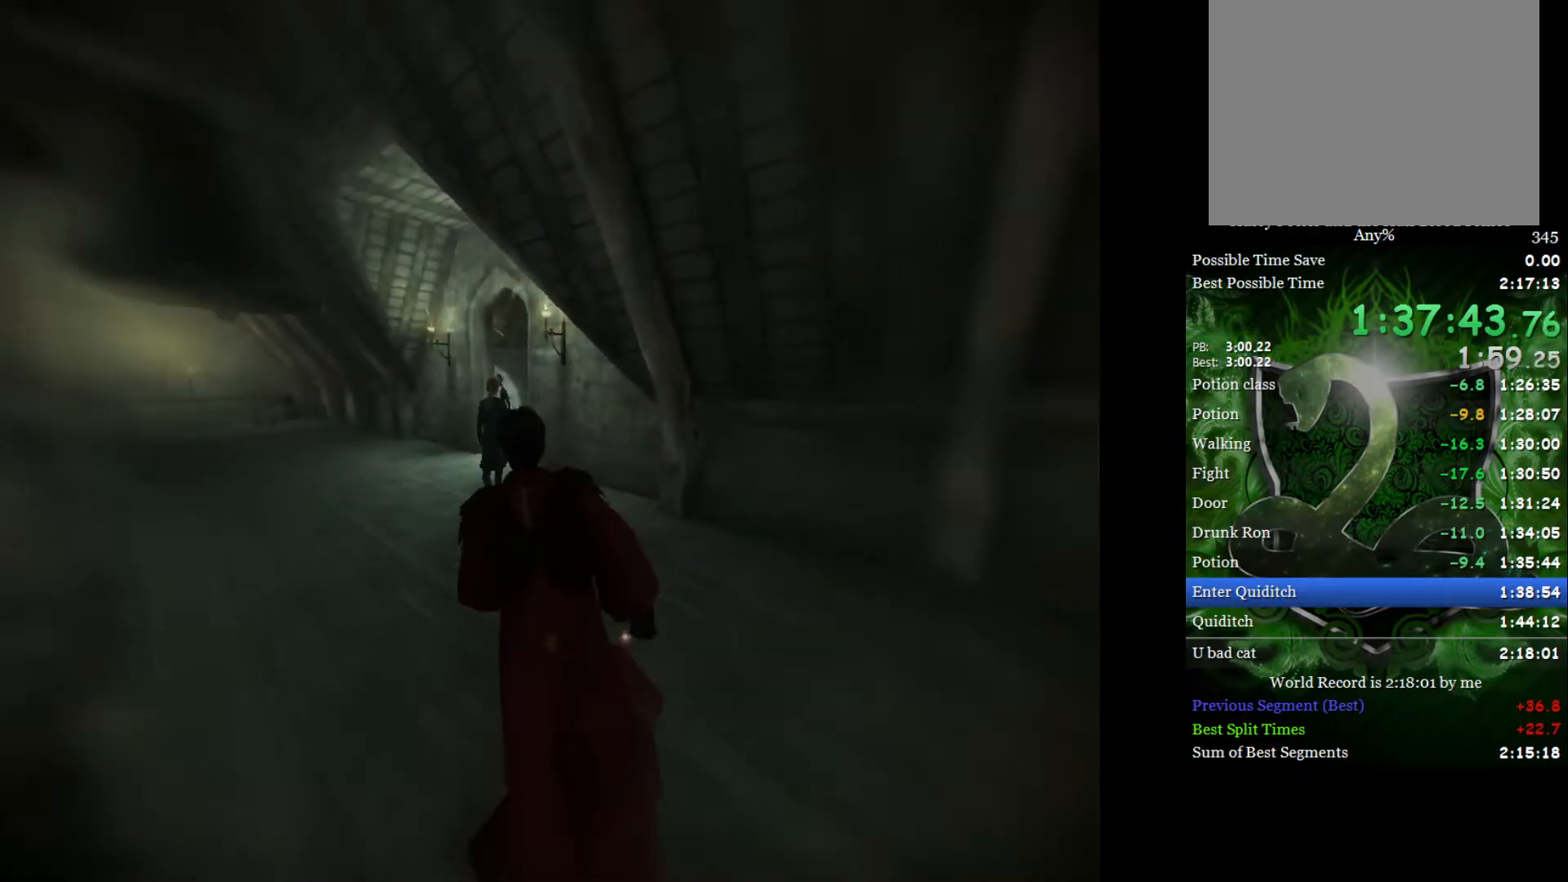
{"buttons": ["L2"], "left_stick": "up", "right_stick": "center", "events": [[83, "L2", "up"], [250, "left_stick", "up-left"], [267, "L2", "down"], [483, "left_stick", "up"]]}
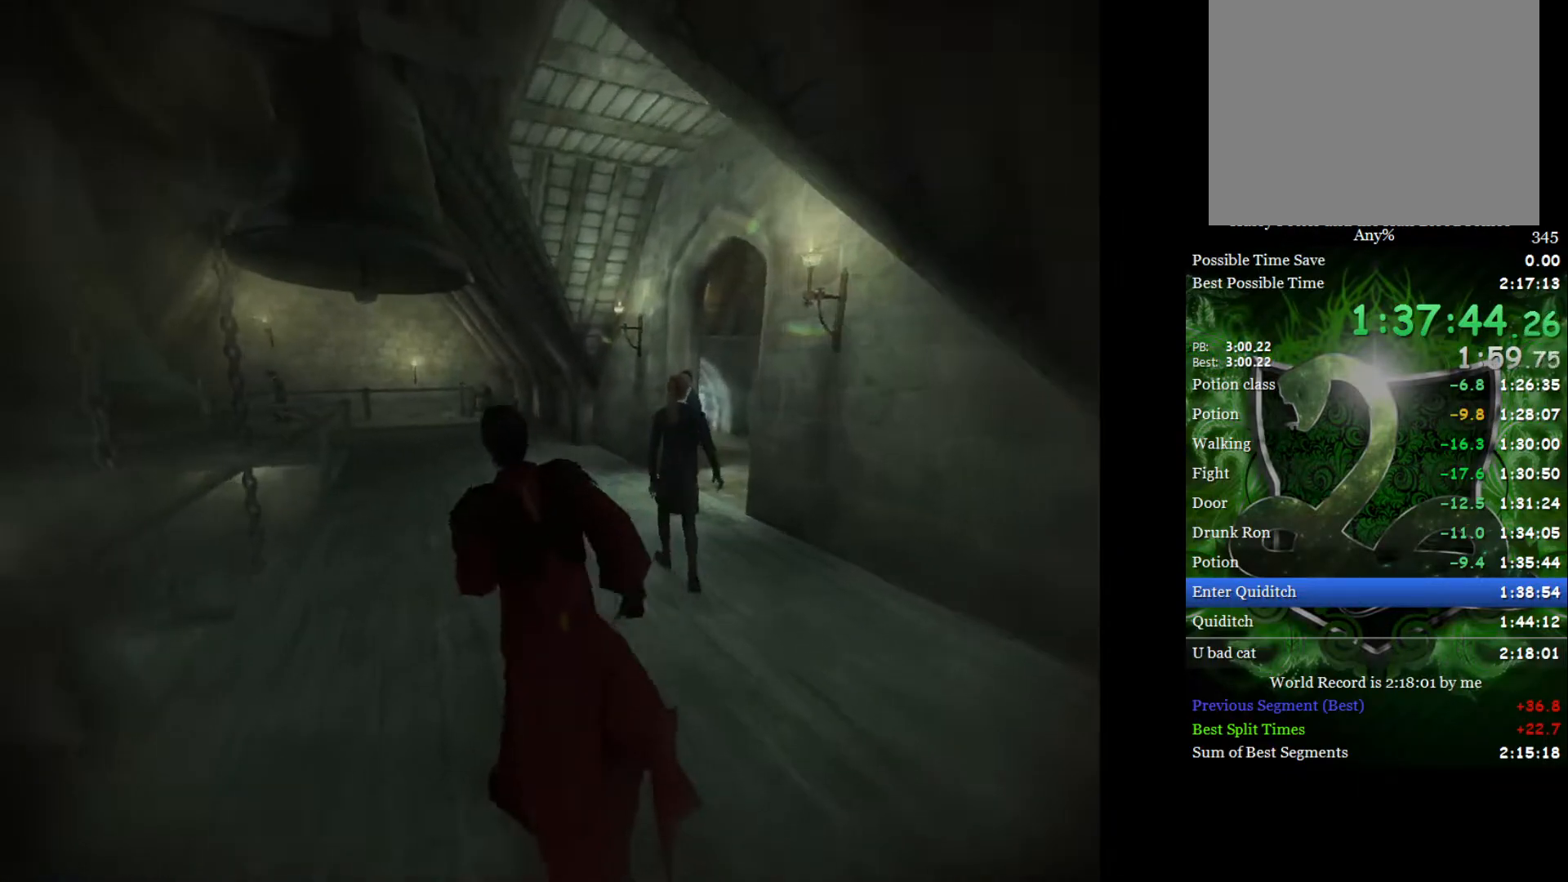
{"buttons": ["R2"], "left_stick": "up-right", "right_stick": "down-right", "events": [[17, "L2", "up"], [117, "left_stick", "up-right"], [200, "R2", "down"], [250, "right_stick", "down-right"]]}
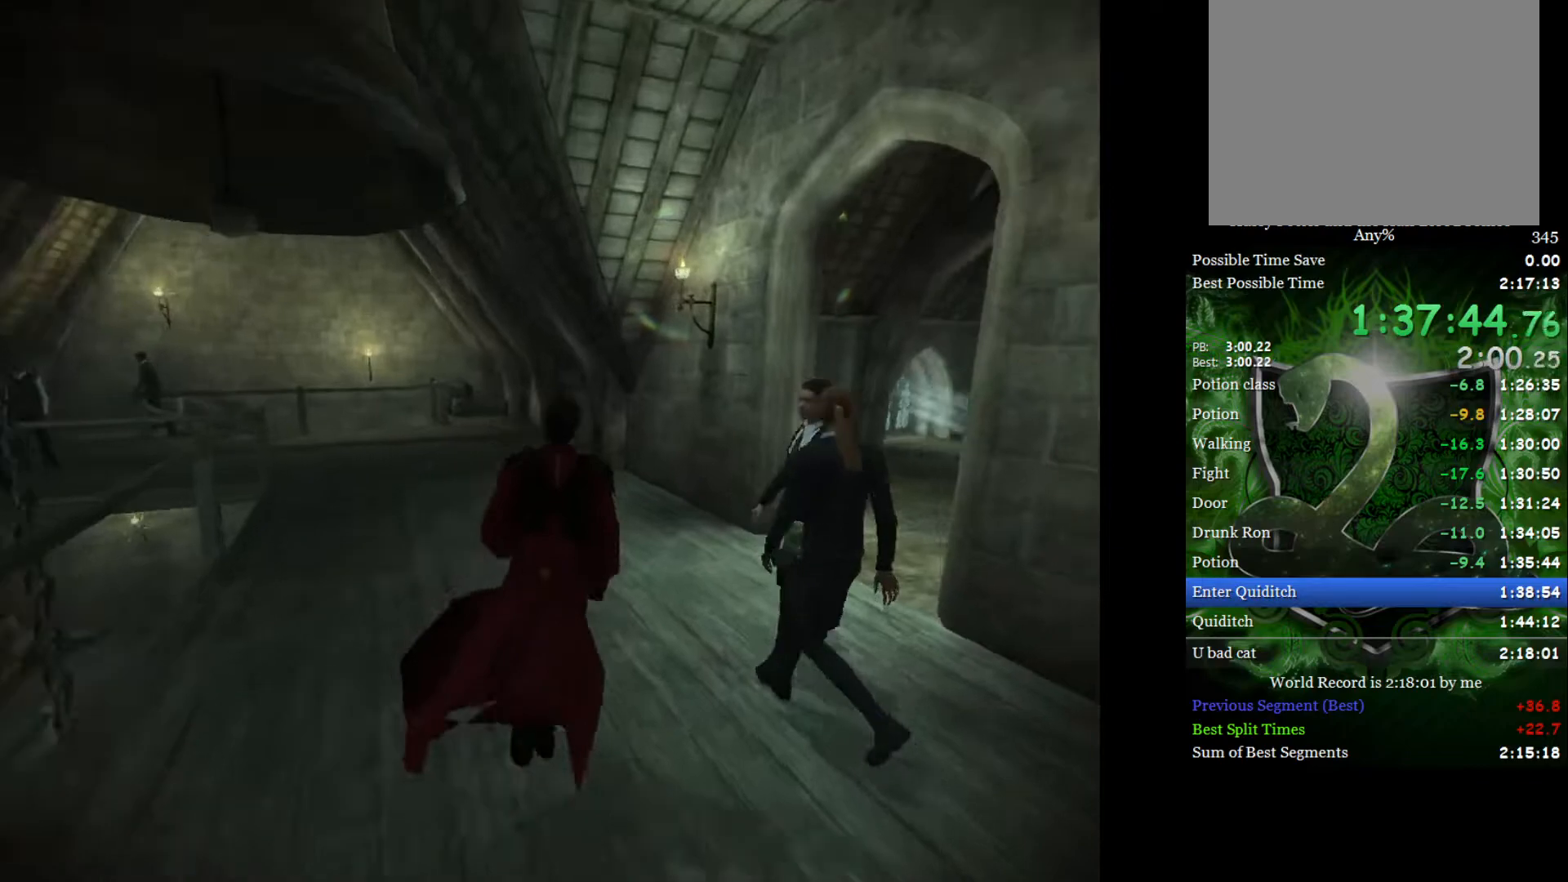
{"buttons": ["R2"], "left_stick": "up-right", "right_stick": "down-right", "events": []}
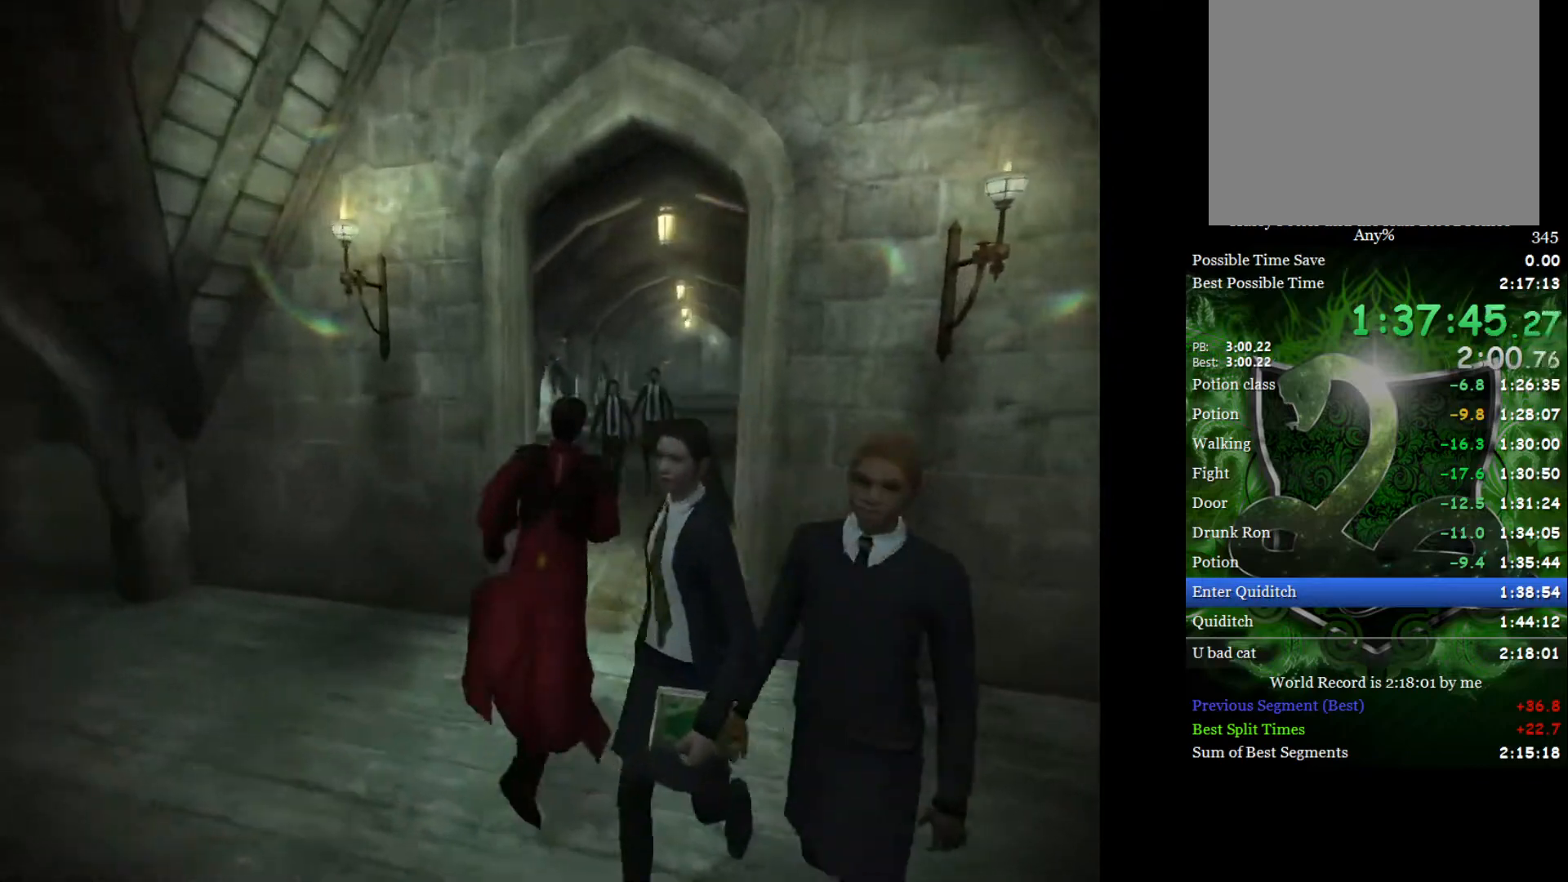
{"buttons": ["L2"], "left_stick": "up-right", "right_stick": "center", "events": [[33, "L2", "down"], [50, "right_stick", "center"], [100, "left_stick", "up"], [333, "left_stick", "up-right"], [367, "R2", "up"], [400, "L2", "up"], [500, "L2", "down"]]}
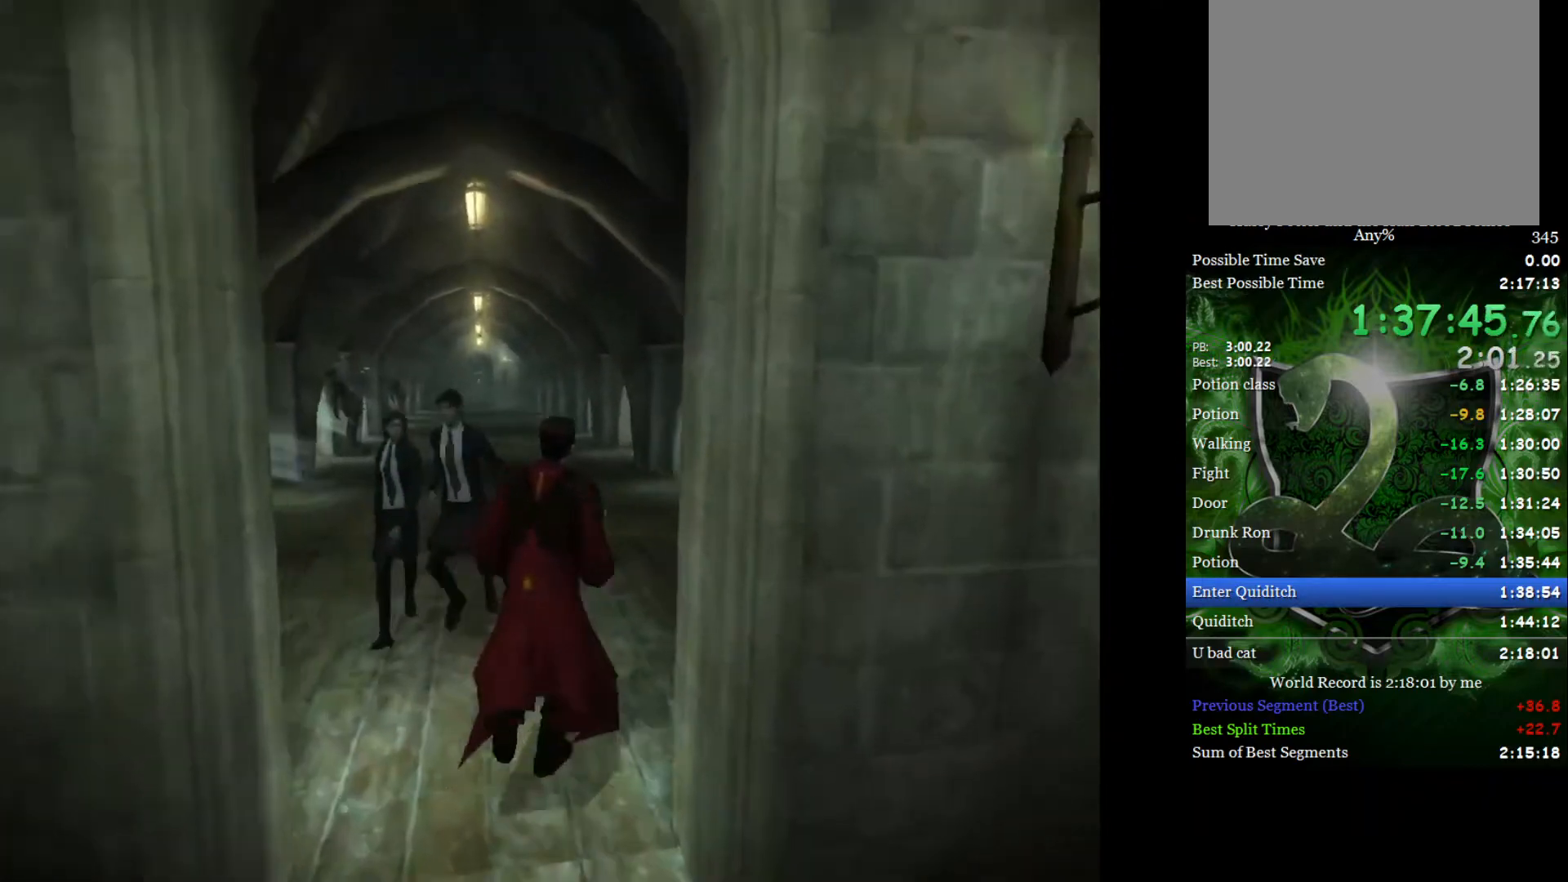
{"buttons": ["L2"], "left_stick": "up-left", "right_stick": "center", "events": [[83, "left_stick", "up"], [200, "left_stick", "up-left"]]}
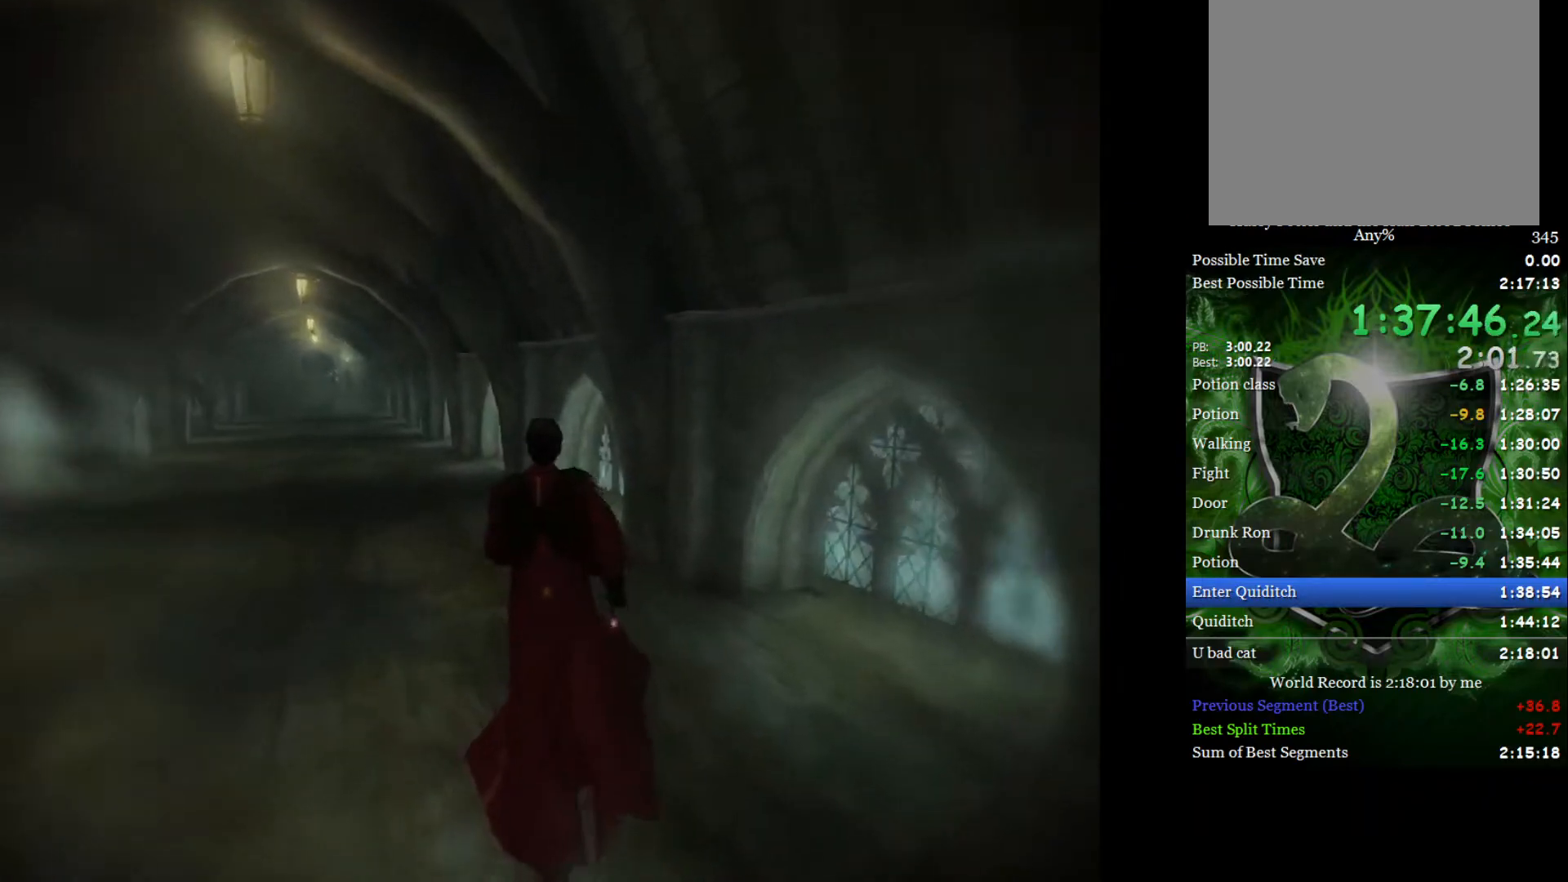
{"buttons": ["L2"], "left_stick": "up-left", "right_stick": "center", "events": []}
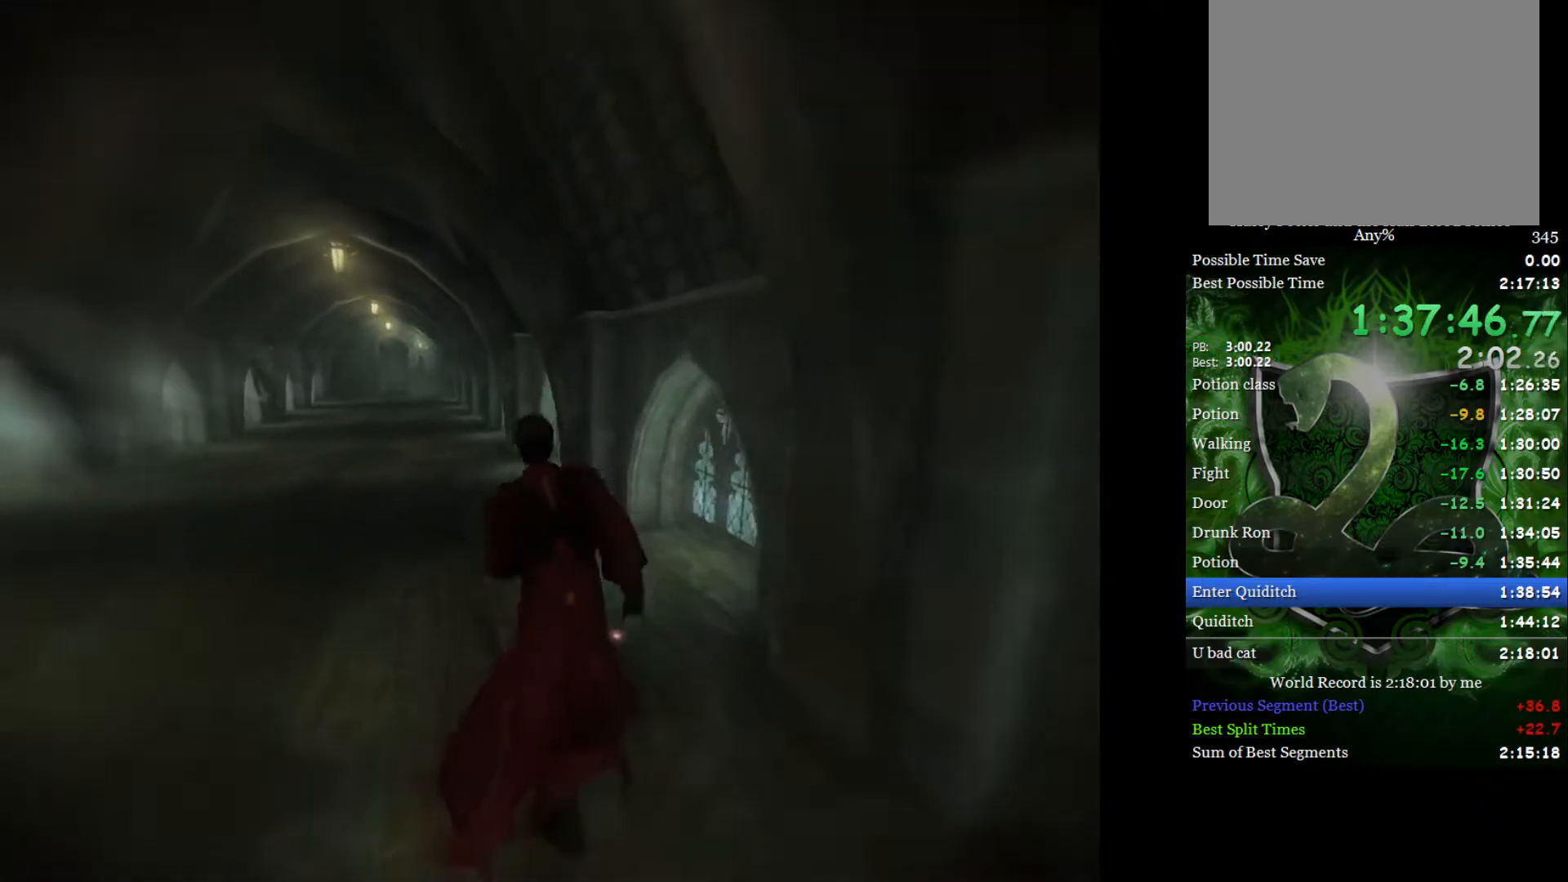
{"buttons": ["L2"], "left_stick": "up-left", "right_stick": "center", "events": []}
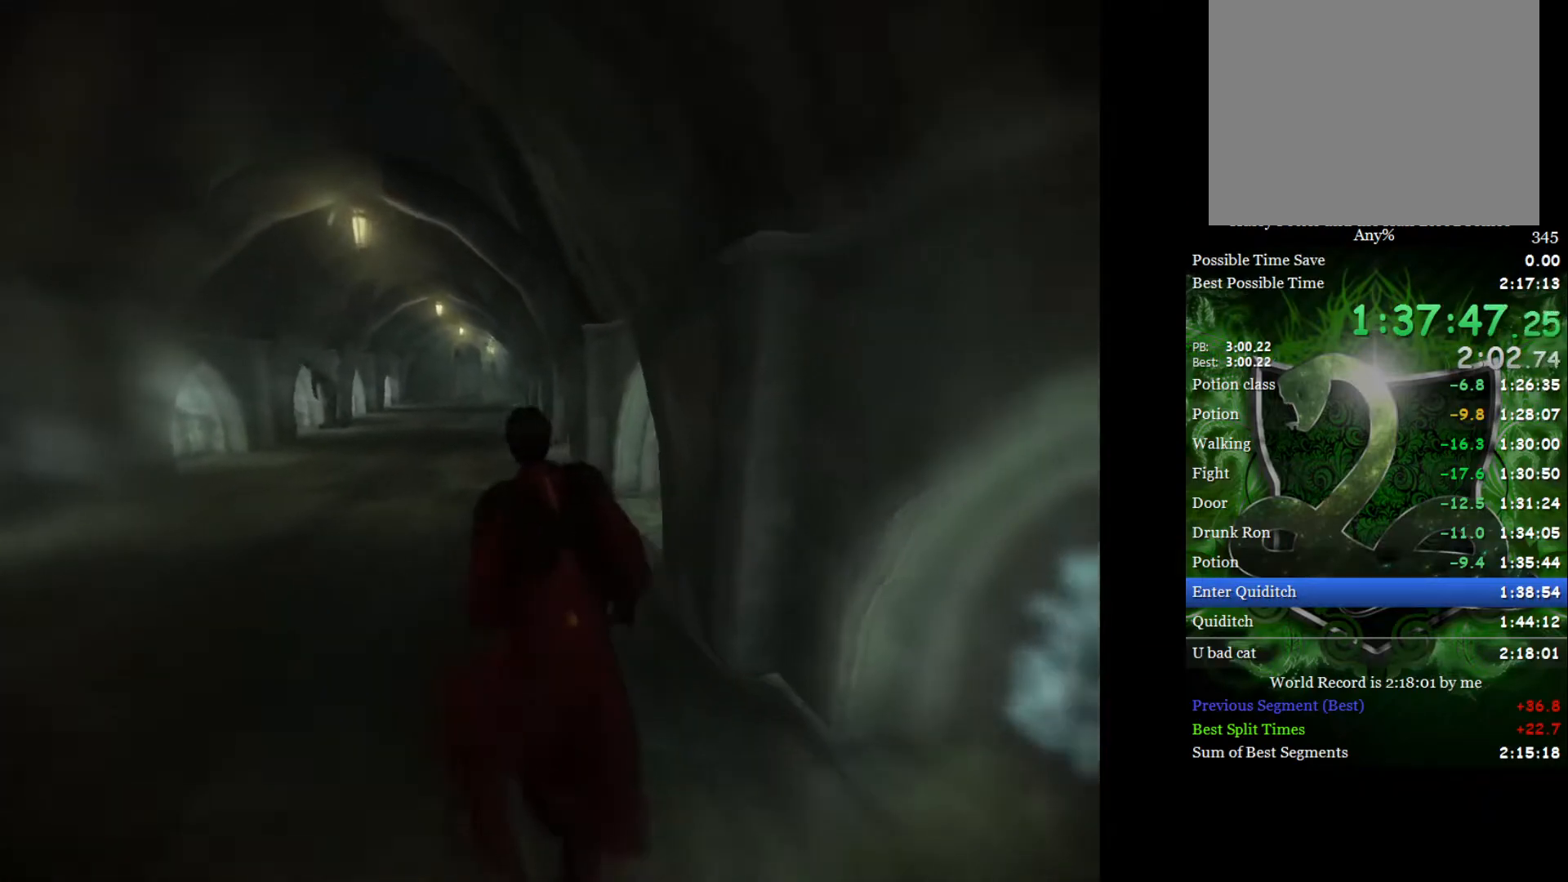
{"buttons": ["L2"], "left_stick": "up", "right_stick": "center", "events": [[200, "left_stick", "up"]]}
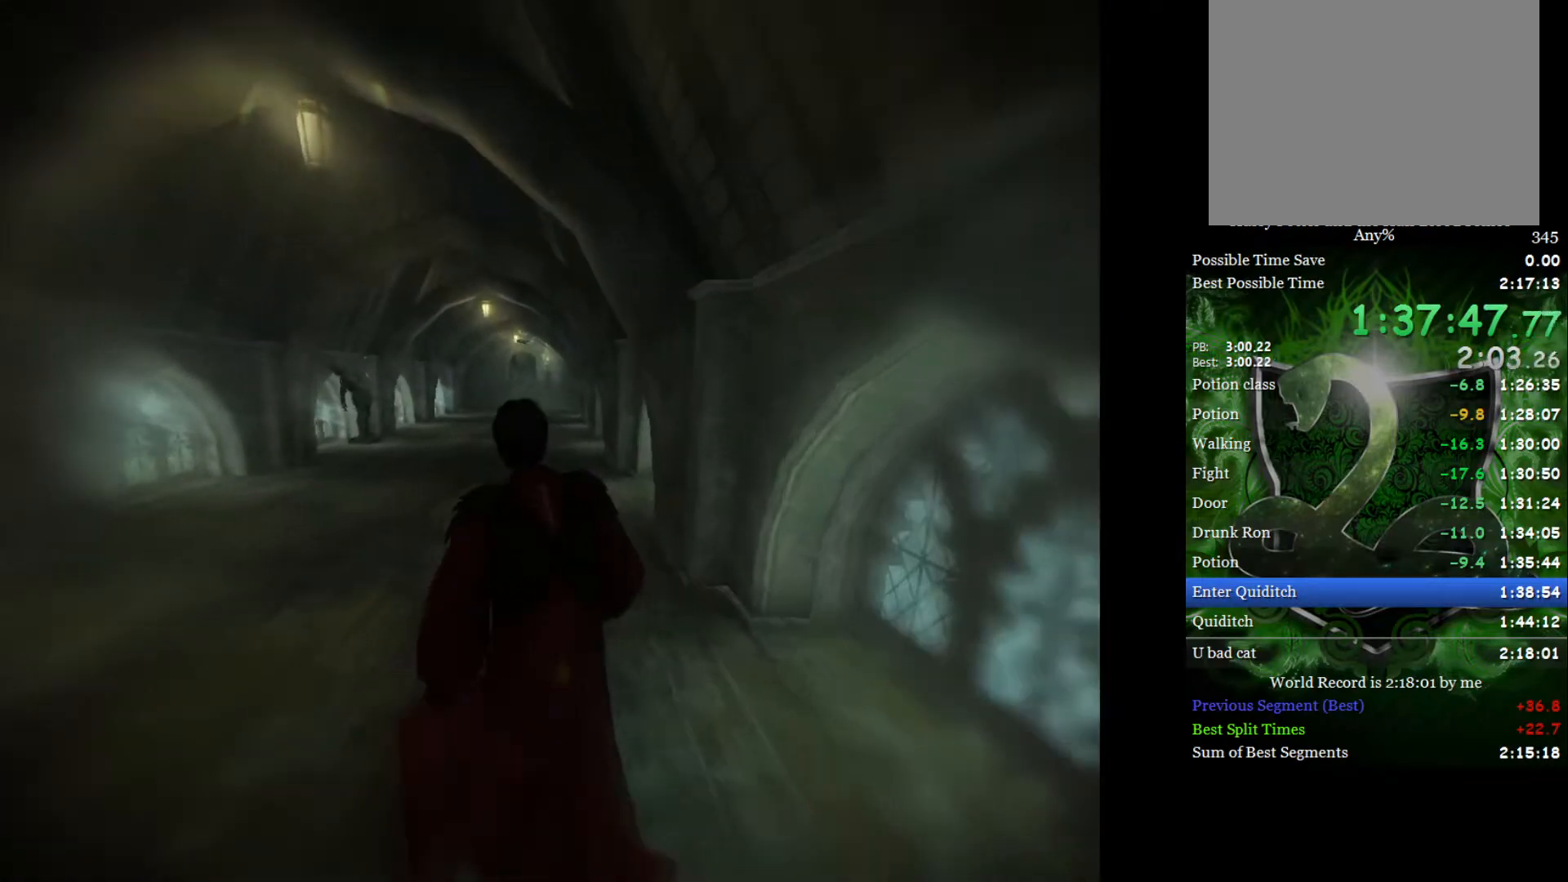
{"buttons": ["L2"], "left_stick": "up", "right_stick": "center", "events": []}
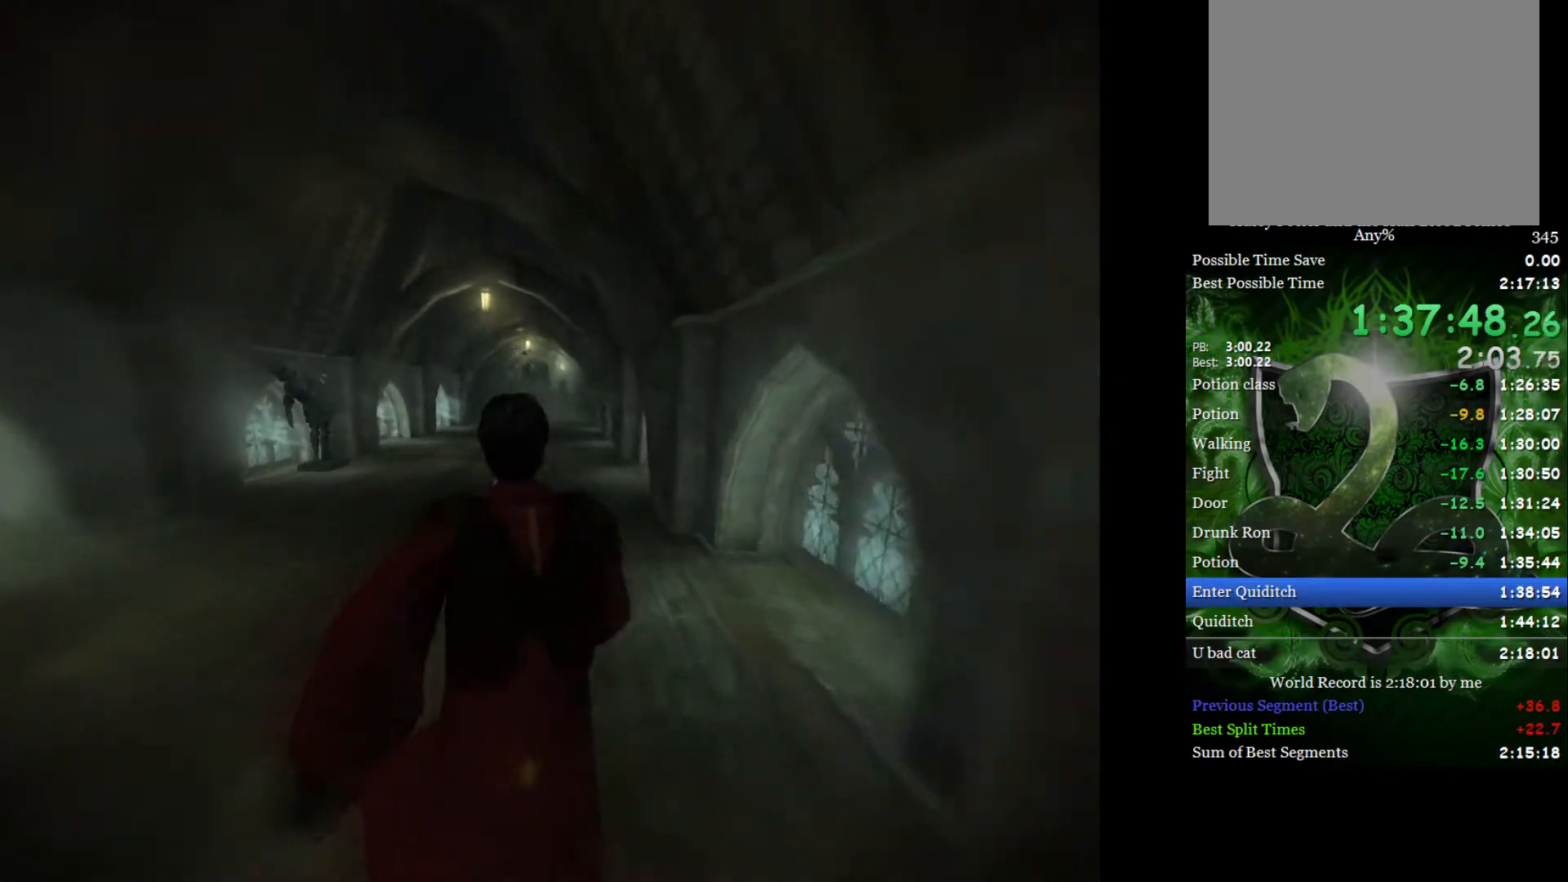
{"buttons": ["L2"], "left_stick": "up", "right_stick": "up", "events": [[400, "right_stick", "up"]]}
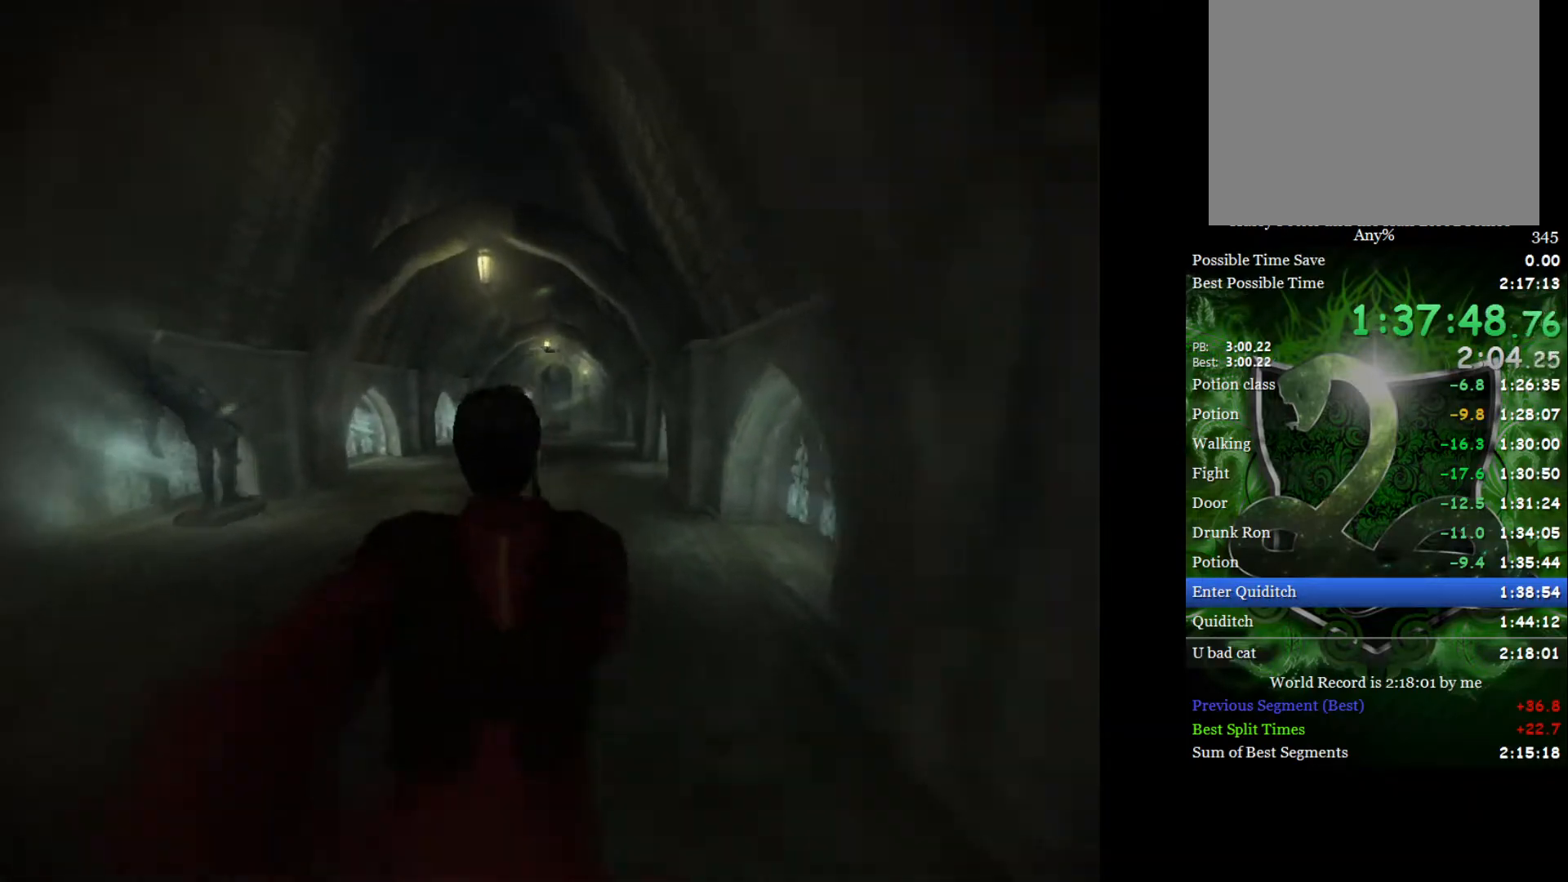
{"buttons": ["L2"], "left_stick": "up", "right_stick": "center", "events": [[167, "right_stick", "center"]]}
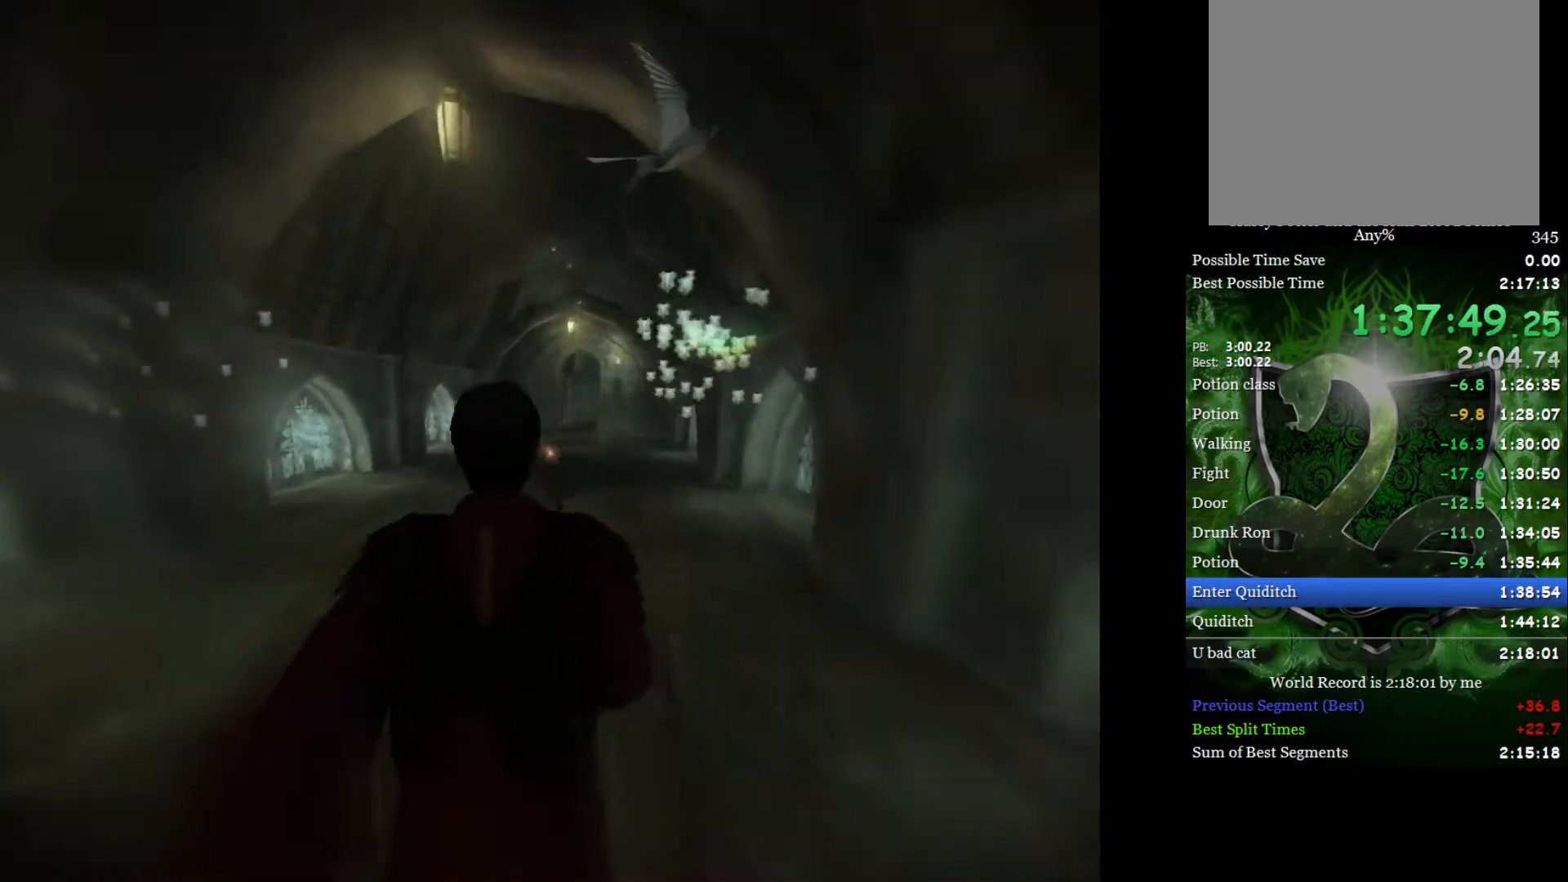
{"buttons": ["L2"], "left_stick": "up", "right_stick": "center", "events": [[200, "left_stick", "up-right"], [350, "left_stick", "up"]]}
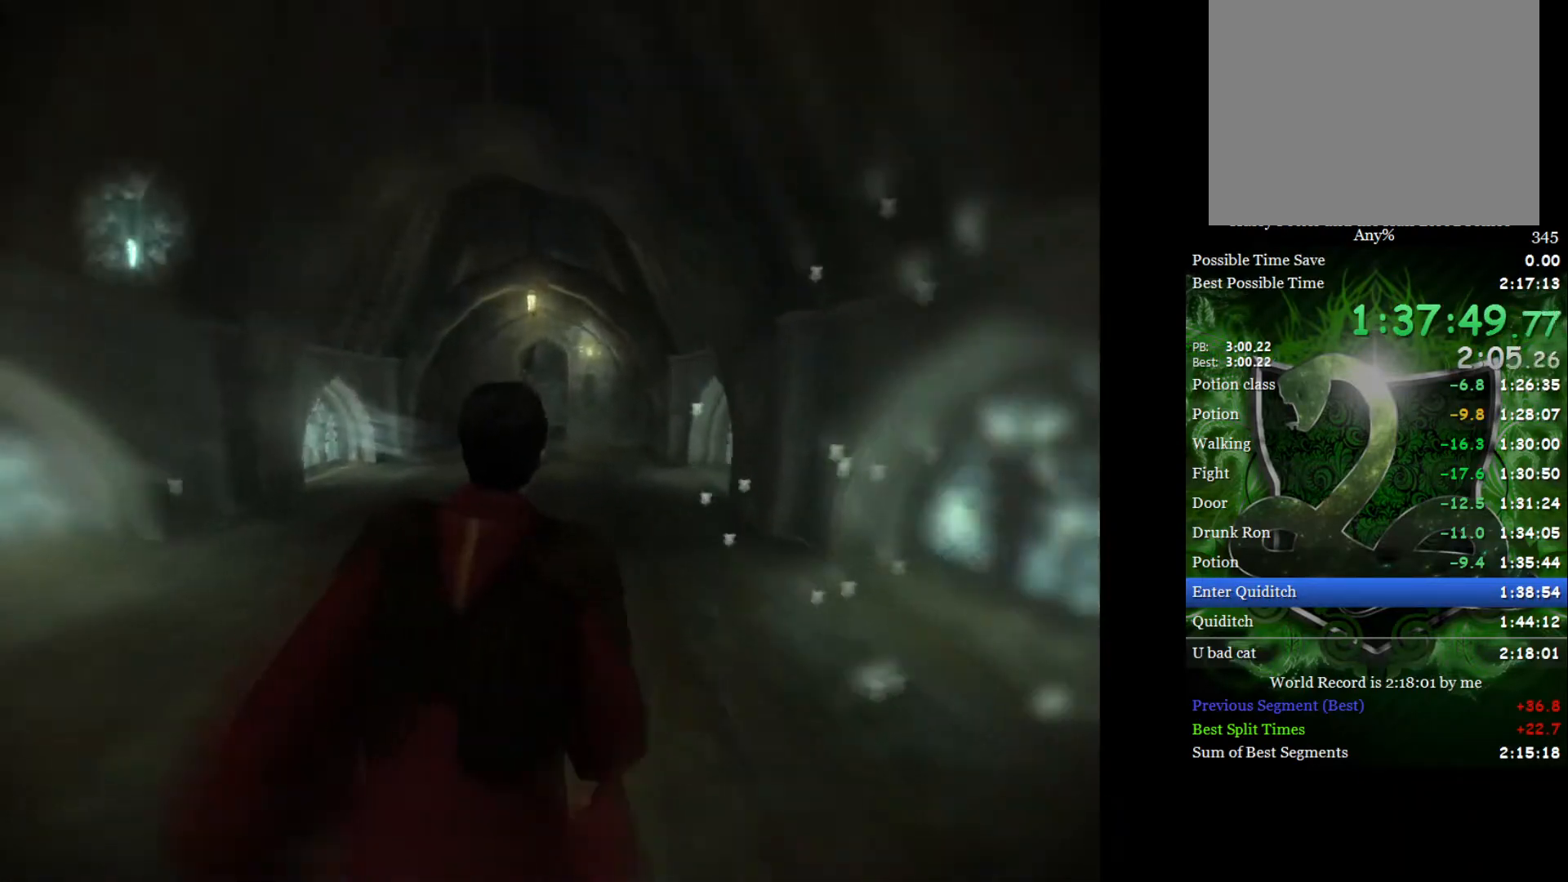
{"buttons": ["L2"], "left_stick": "up-right", "right_stick": "center", "events": [[433, "left_stick", "up-right"]]}
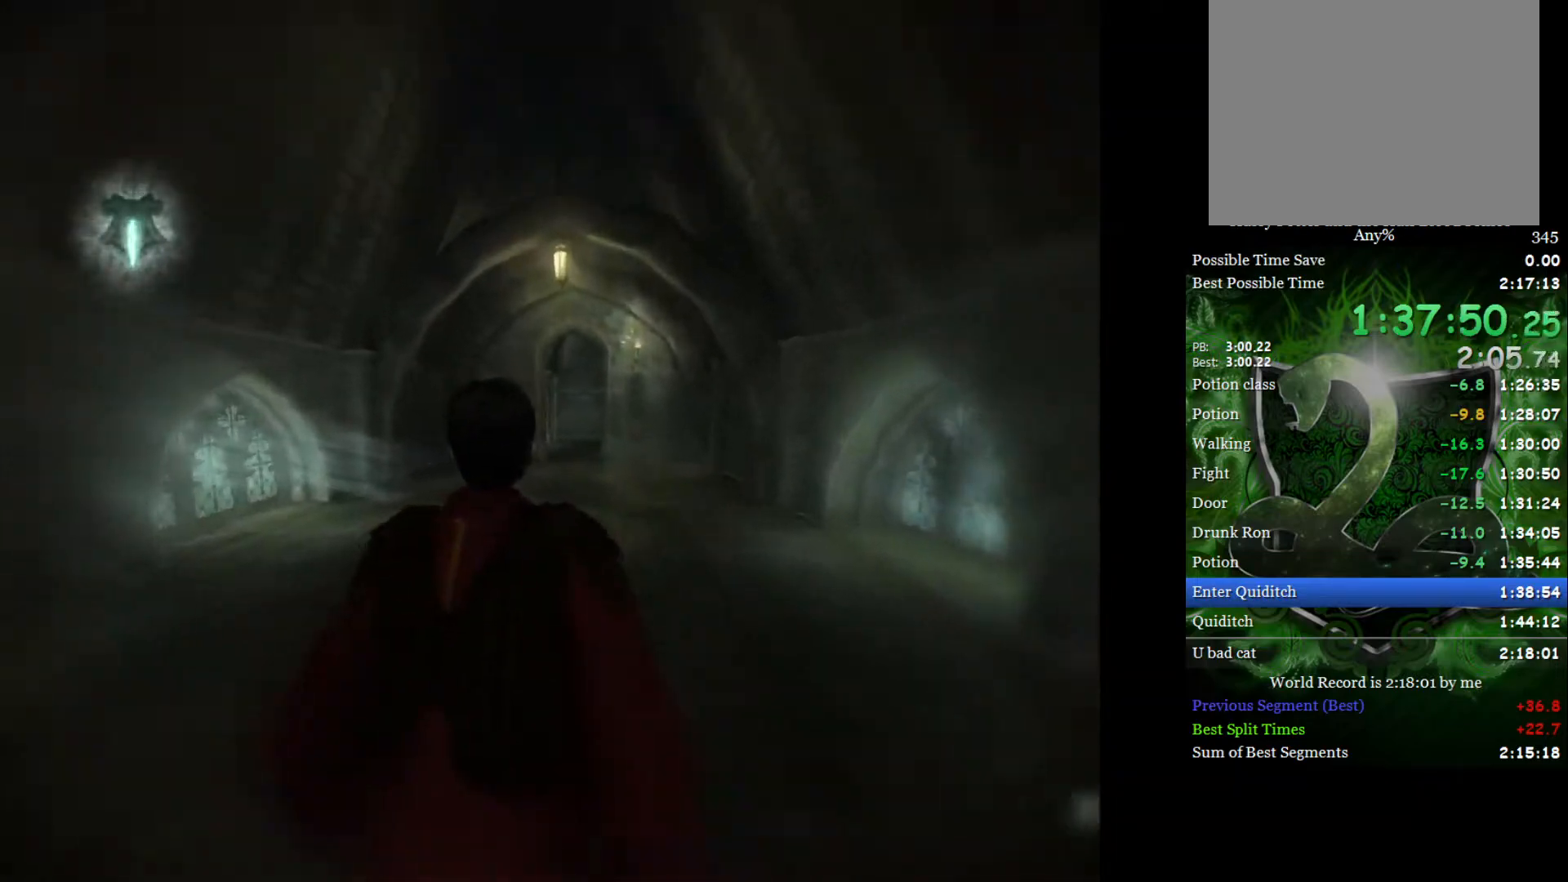
{"buttons": ["L2"], "left_stick": "up", "right_stick": "center", "events": [[167, "left_stick", "up"]]}